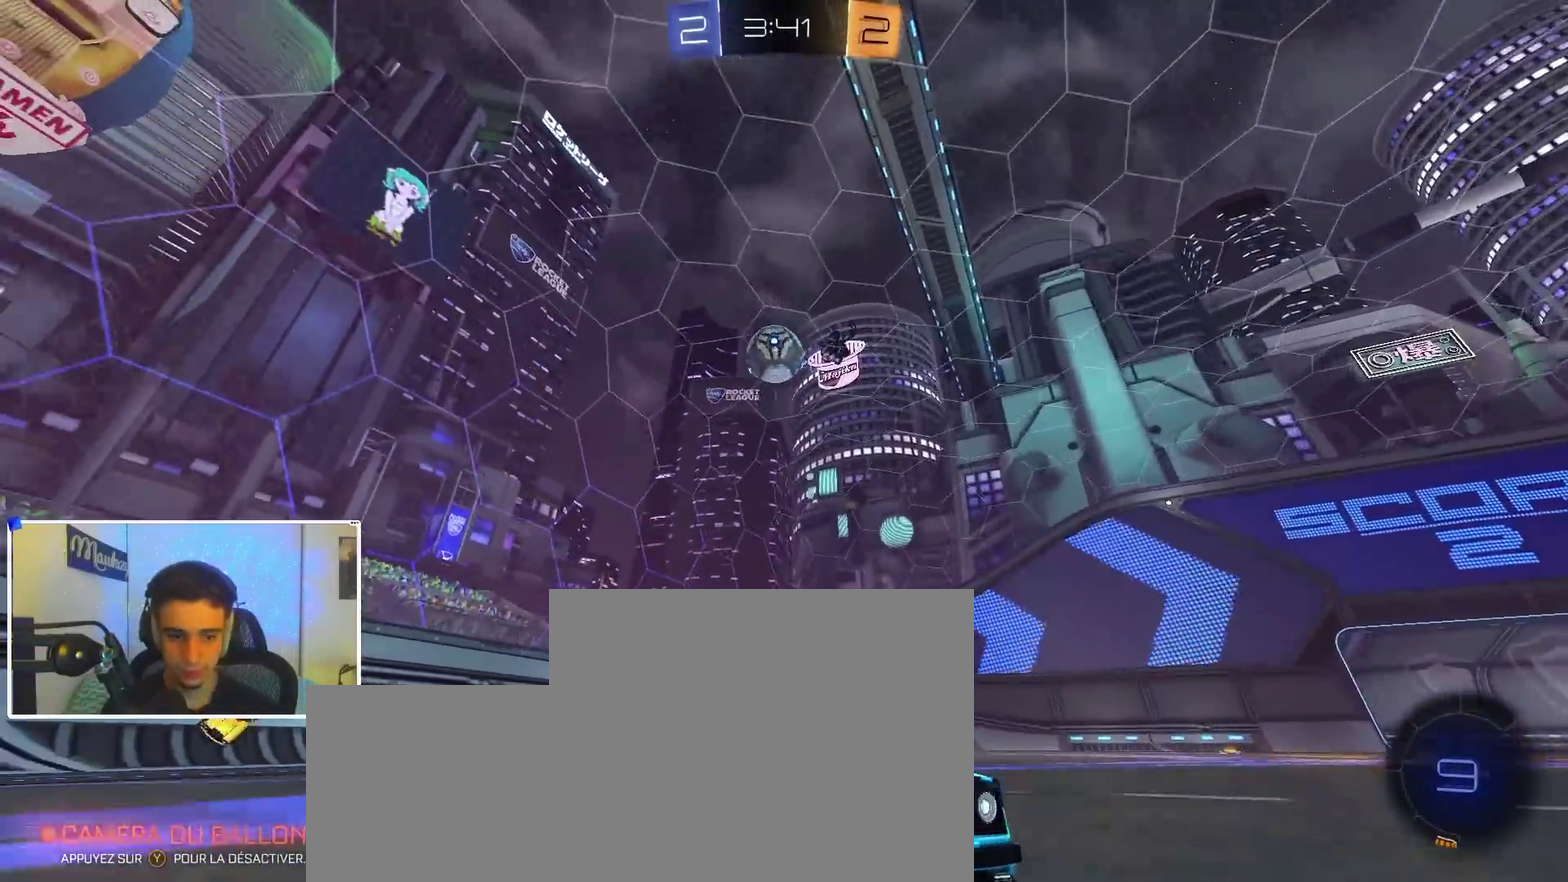
Gameplay with a controller (Xbox layout); each line is a JSON object with the inputs held at the frame after it (dt_ms = milliseconds from this image to that frame). "events" lists button and stick changes between this image and that frame as [ms after this image, input, new state], when the widget could be followed in between. Not read: R2.
{"dt_ms": 500, "buttons": [], "left_stick": "left", "right_stick": "center", "events": [[283, "left_stick", "center"], [333, "X", "down"], [333, "left_stick", "left"], [500, "X", "up"]]}
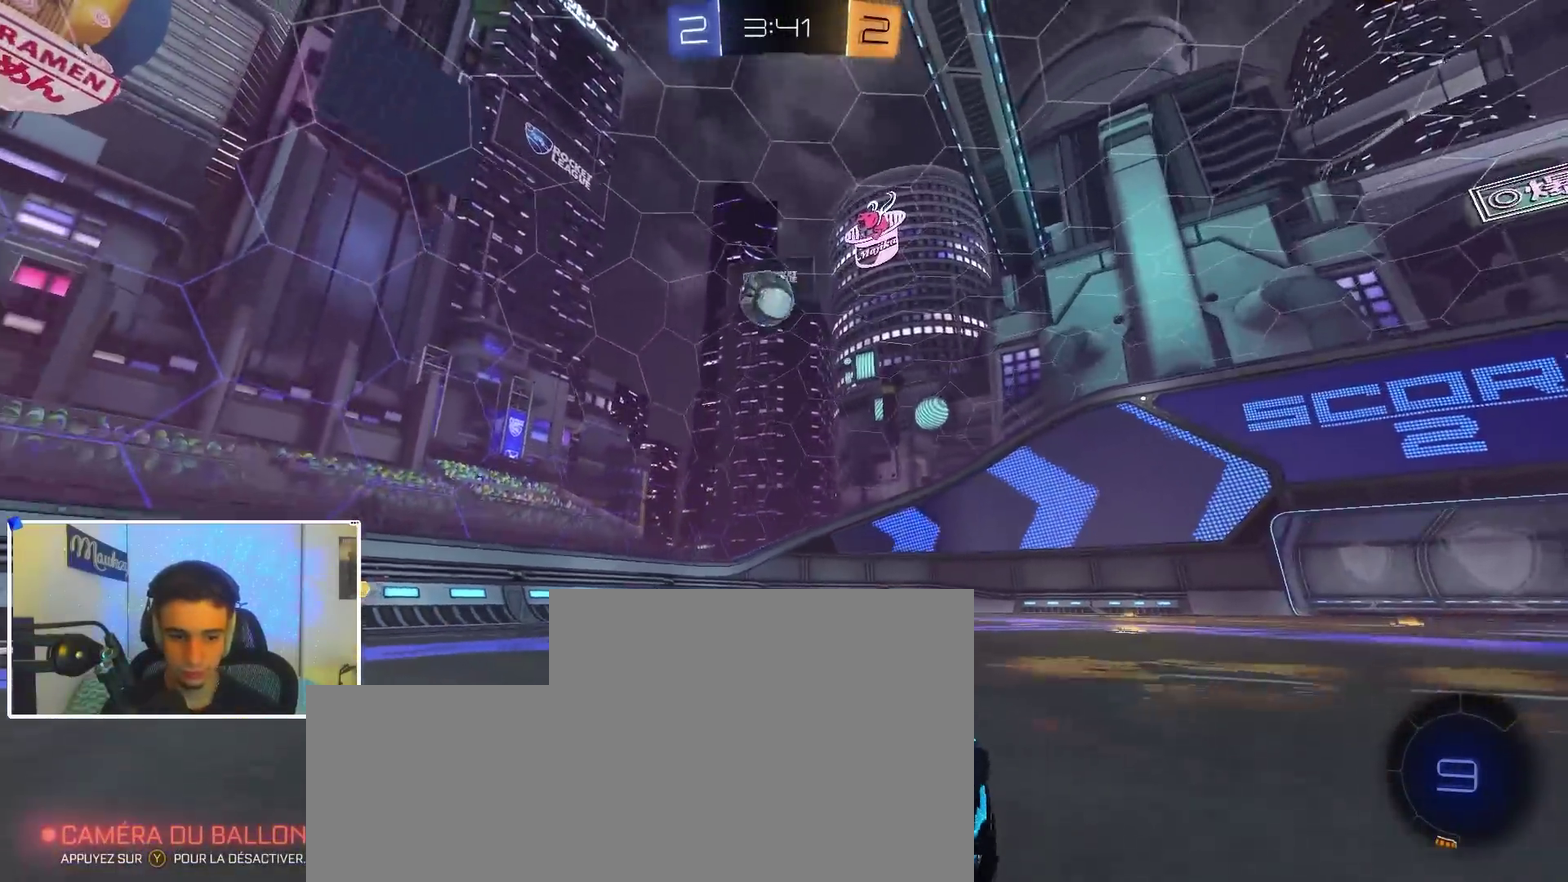
{"dt_ms": 500, "buttons": [], "left_stick": "right", "right_stick": "center", "events": [[500, "left_stick", "right"]]}
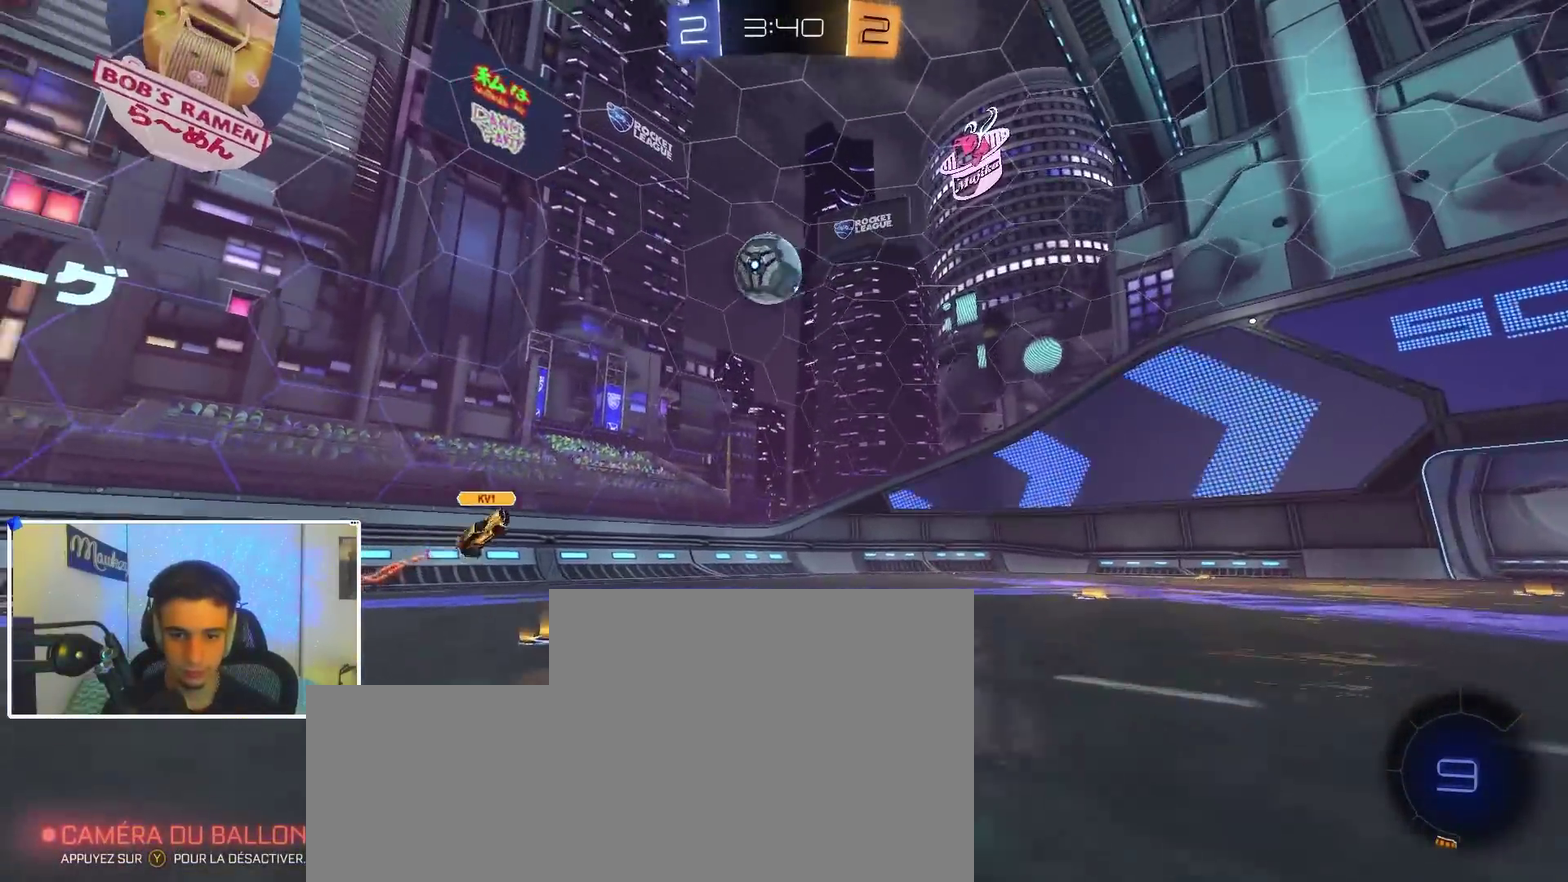
{"dt_ms": 400, "buttons": ["A", "B"], "left_stick": "up-right", "right_stick": "center", "events": [[133, "B", "down"], [283, "left_stick", "left"], [350, "A", "down"], [383, "left_stick", "up-right"]]}
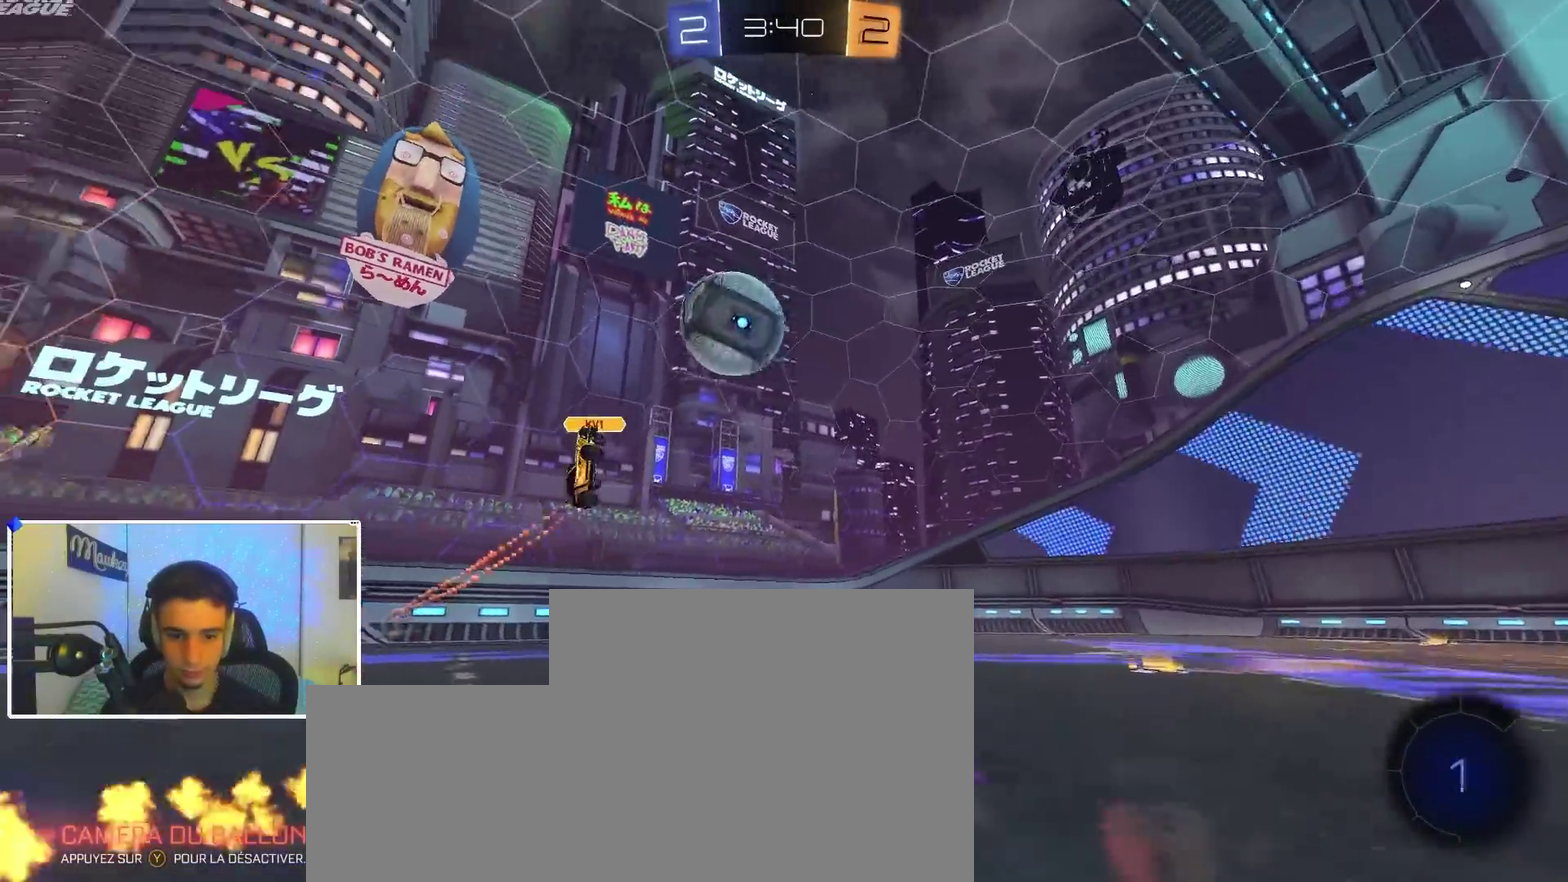
{"dt_ms": 600, "buttons": ["A", "B", "X", "L2"], "left_stick": "down-right", "right_stick": "center", "events": [[100, "X", "down"], [100, "Y", "down"], [117, "left_stick", "down-left"], [133, "L2", "down"], [267, "Y", "up"], [450, "left_stick", "down-right"]]}
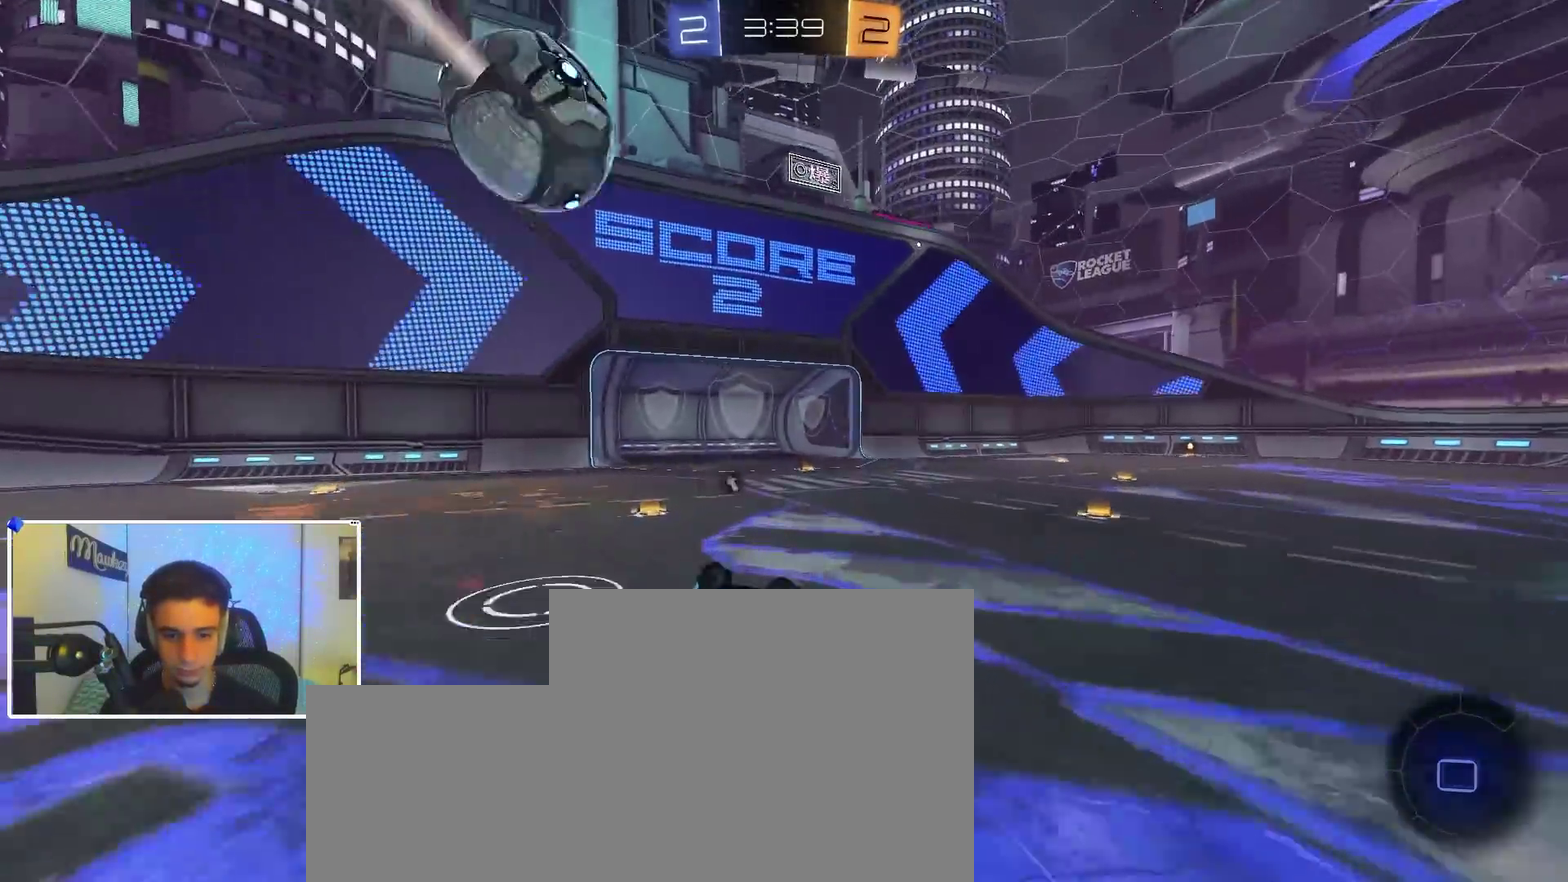
{"dt_ms": 300, "buttons": ["X", "L2"], "left_stick": "right", "right_stick": "center", "events": [[133, "left_stick", "right"], [300, "A", "up"], [300, "B", "up"]]}
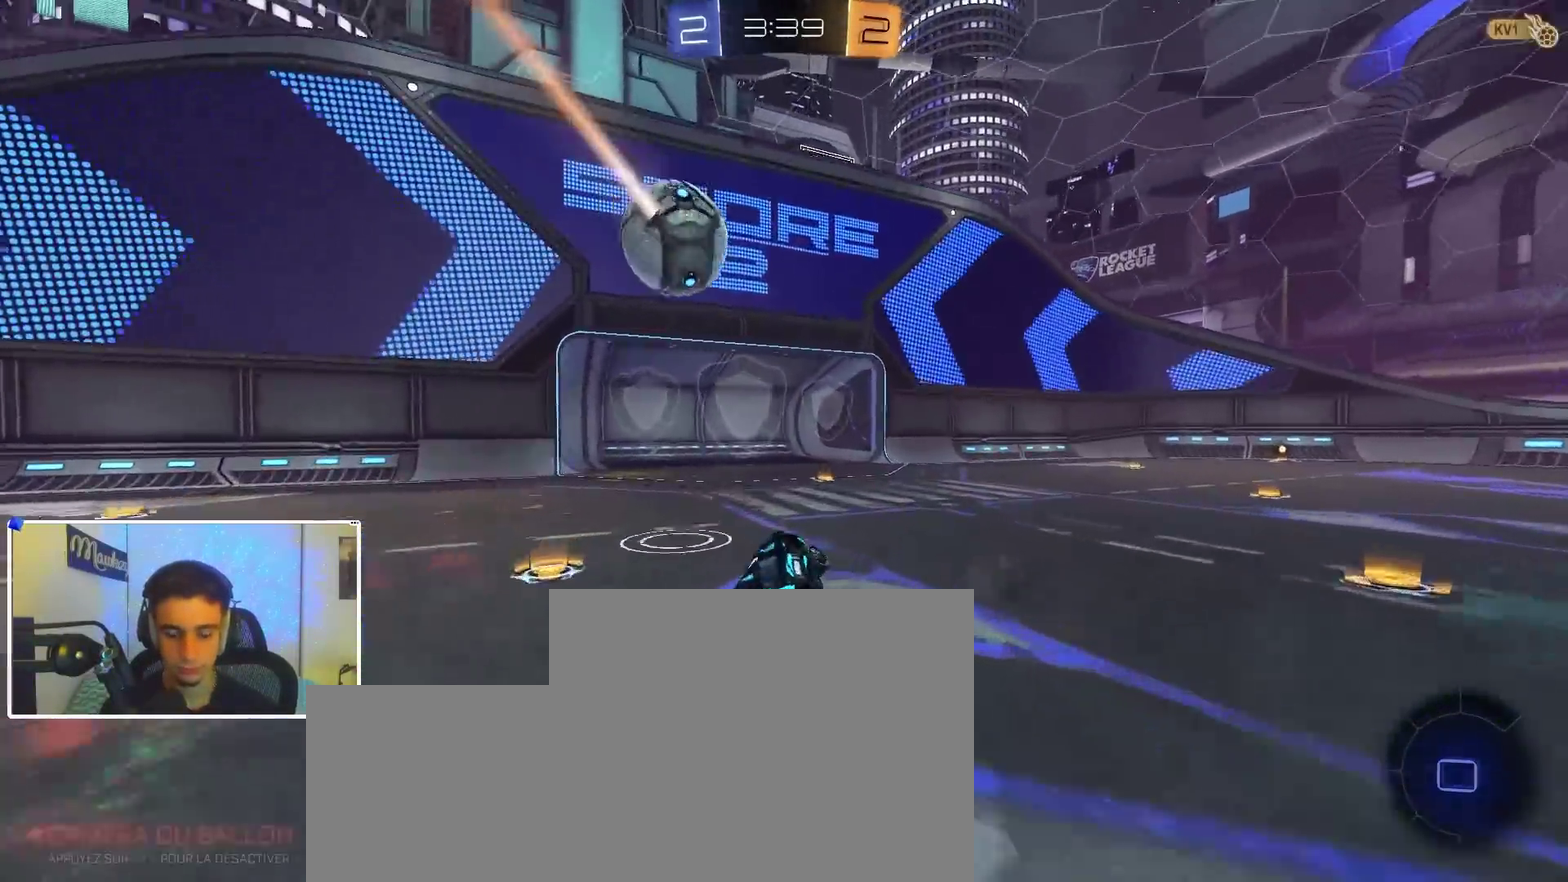
{"dt_ms": 900, "buttons": ["A", "B"], "left_stick": "down-left", "right_stick": "center", "events": [[17, "Y", "down"], [133, "X", "up"], [183, "L2", "up"], [183, "Y", "up"], [350, "B", "down"], [533, "A", "down"], [617, "left_stick", "up-left"], [667, "X", "down"], [700, "left_stick", "down"], [750, "left_stick", "down-left"], [850, "X", "up"]]}
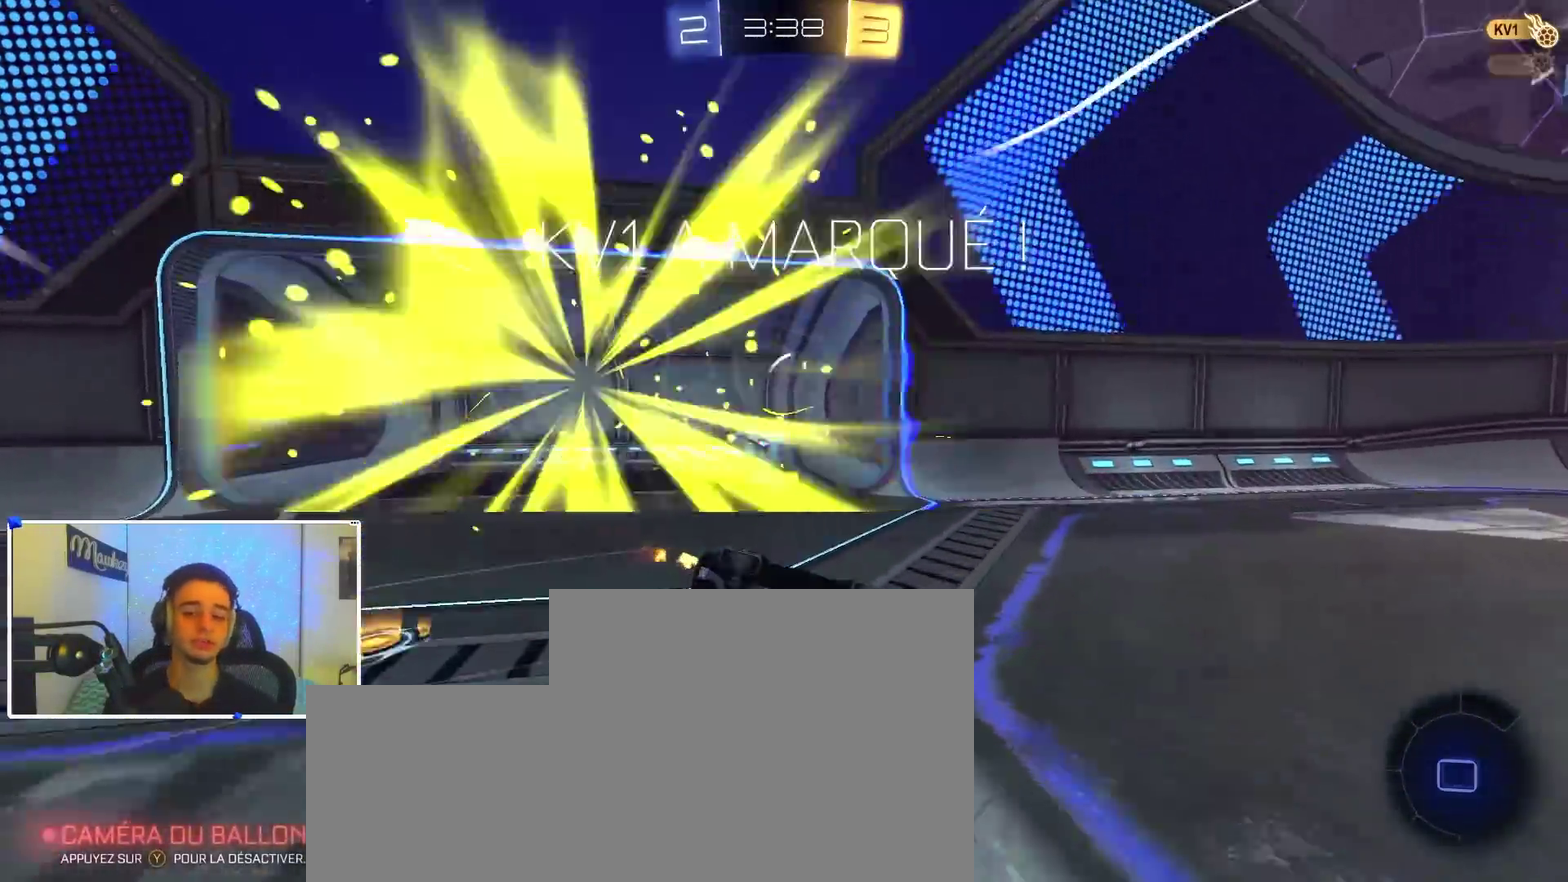
{"dt_ms": 300, "buttons": ["Y", "R1"], "left_stick": "down-left", "right_stick": "center", "events": [[17, "A", "up"], [17, "B", "up"], [83, "B", "down"], [83, "R1", "down"], [267, "Y", "down"], [283, "B", "up"]]}
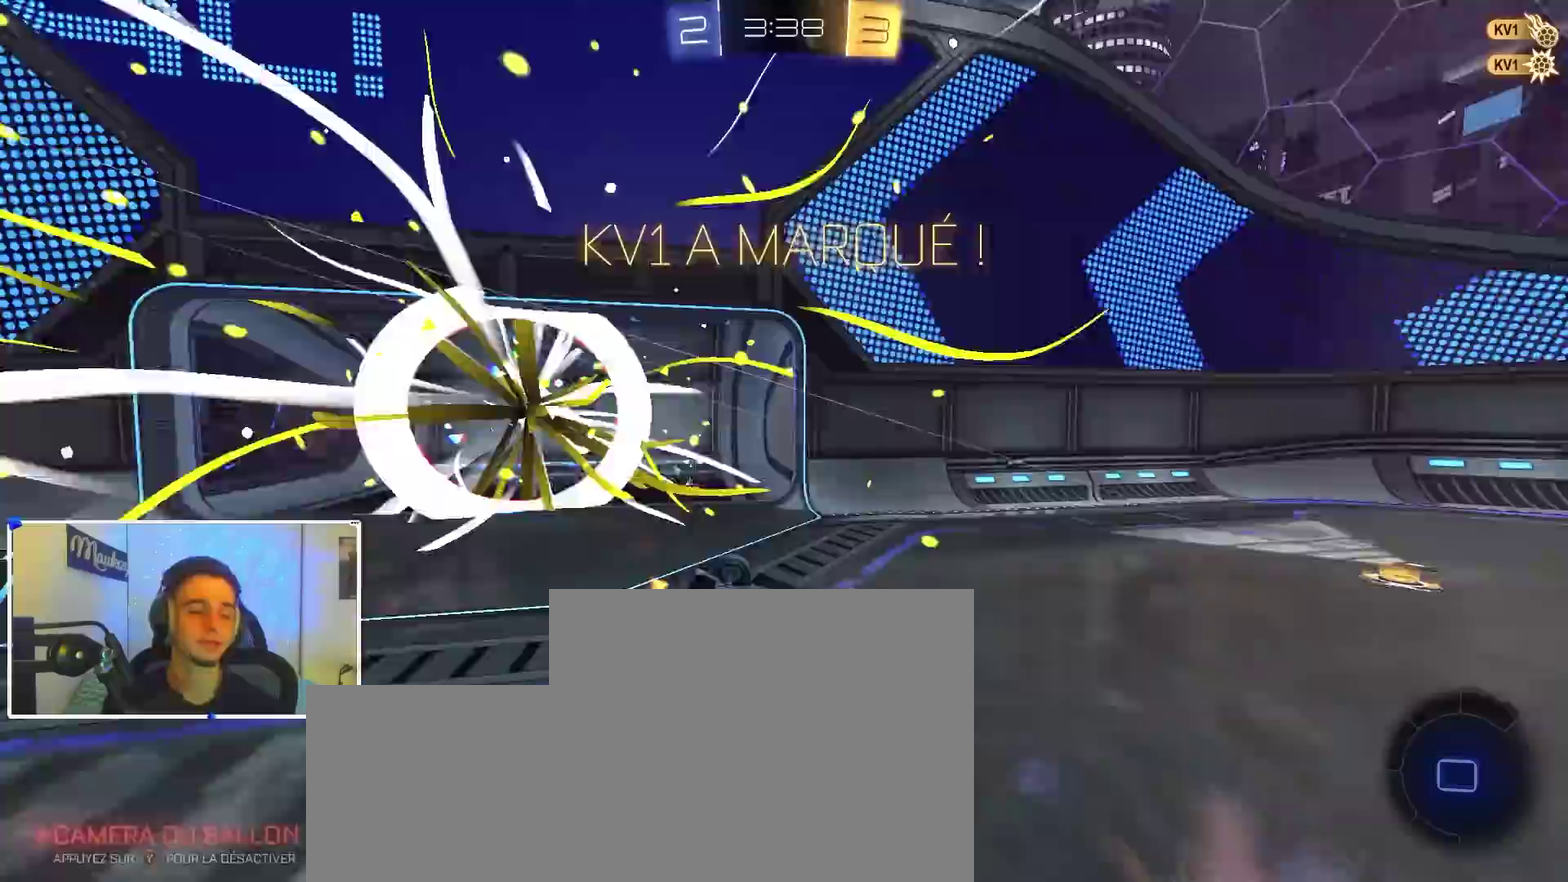
{"dt_ms": 700, "buttons": ["R1"], "left_stick": "right", "right_stick": "center", "events": [[100, "Y", "up"], [600, "left_stick", "down-right"], [667, "left_stick", "right"]]}
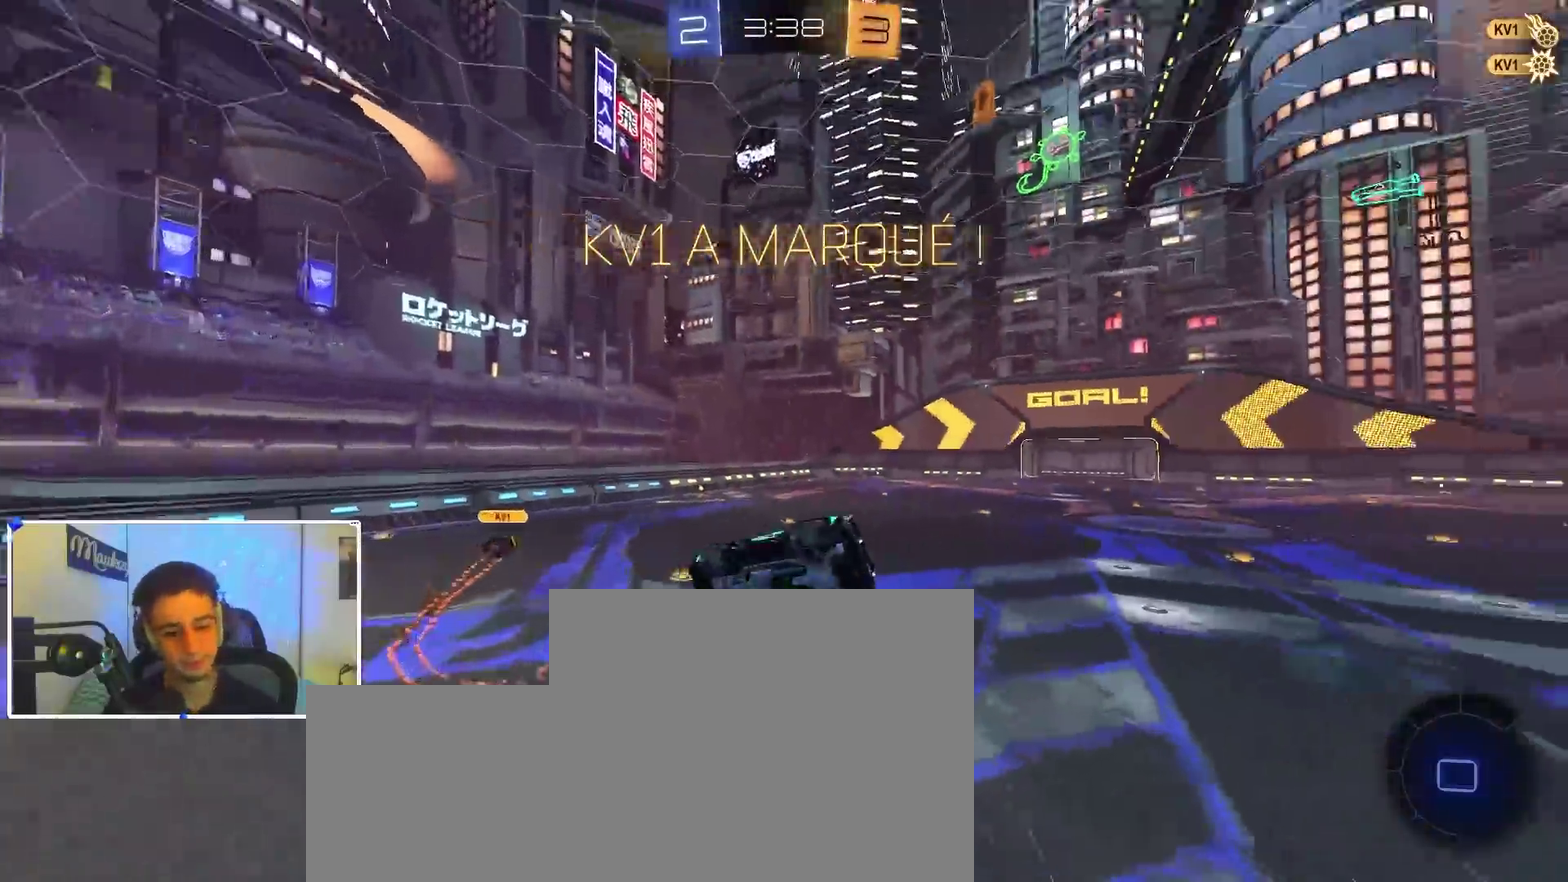
{"dt_ms": 300, "buttons": ["B", "R1"], "left_stick": "center", "right_stick": "center", "events": [[17, "B", "down"], [33, "left_stick", "center"]]}
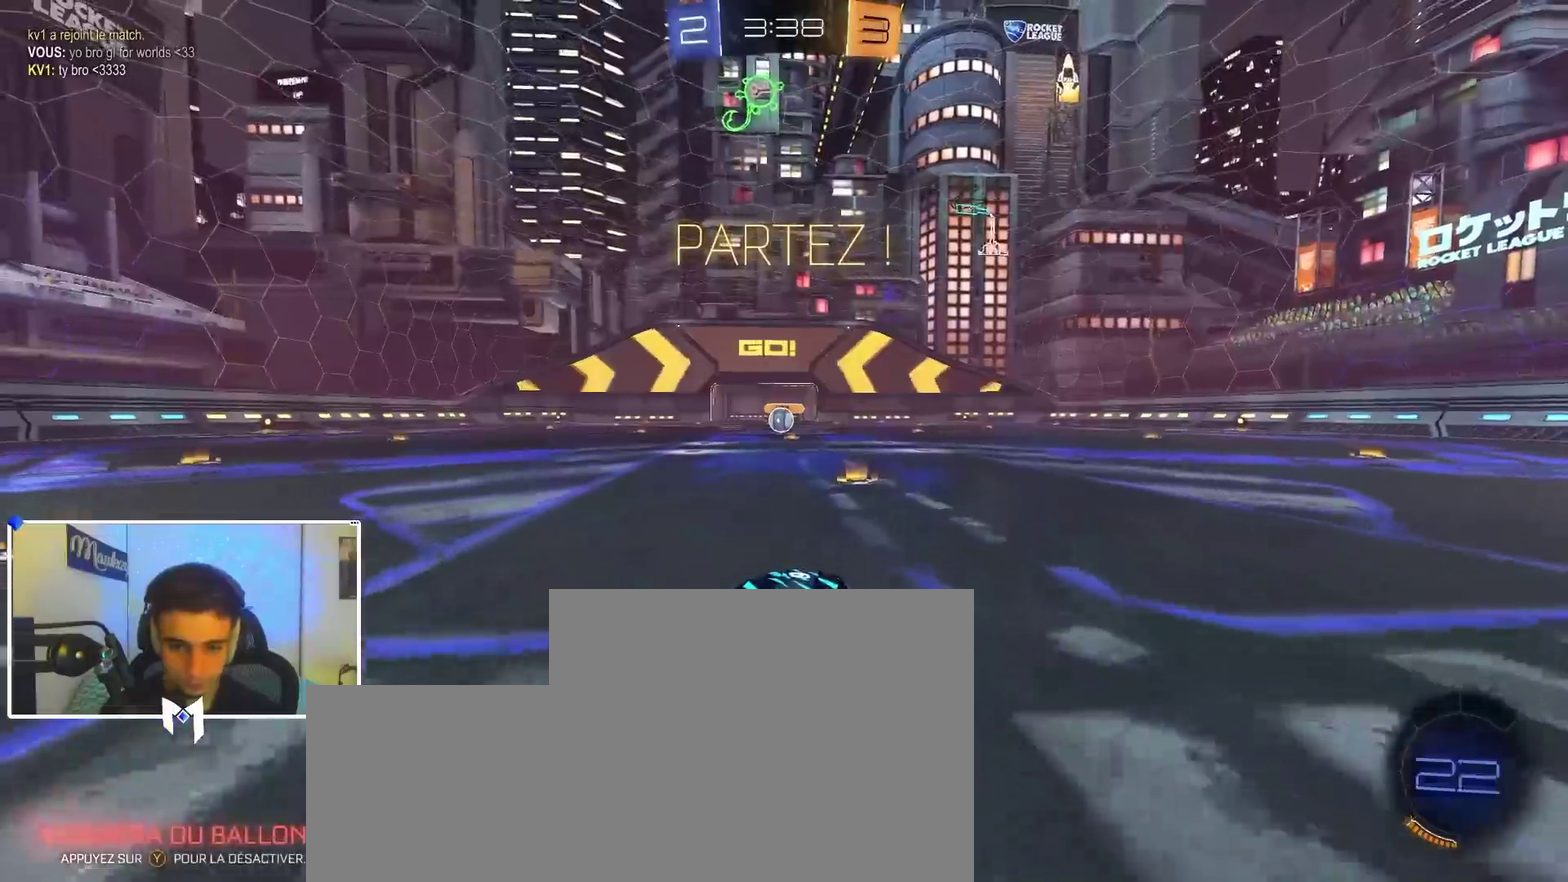
{"dt_ms": 700, "buttons": ["B", "R1"], "left_stick": "down-left", "right_stick": "center"}
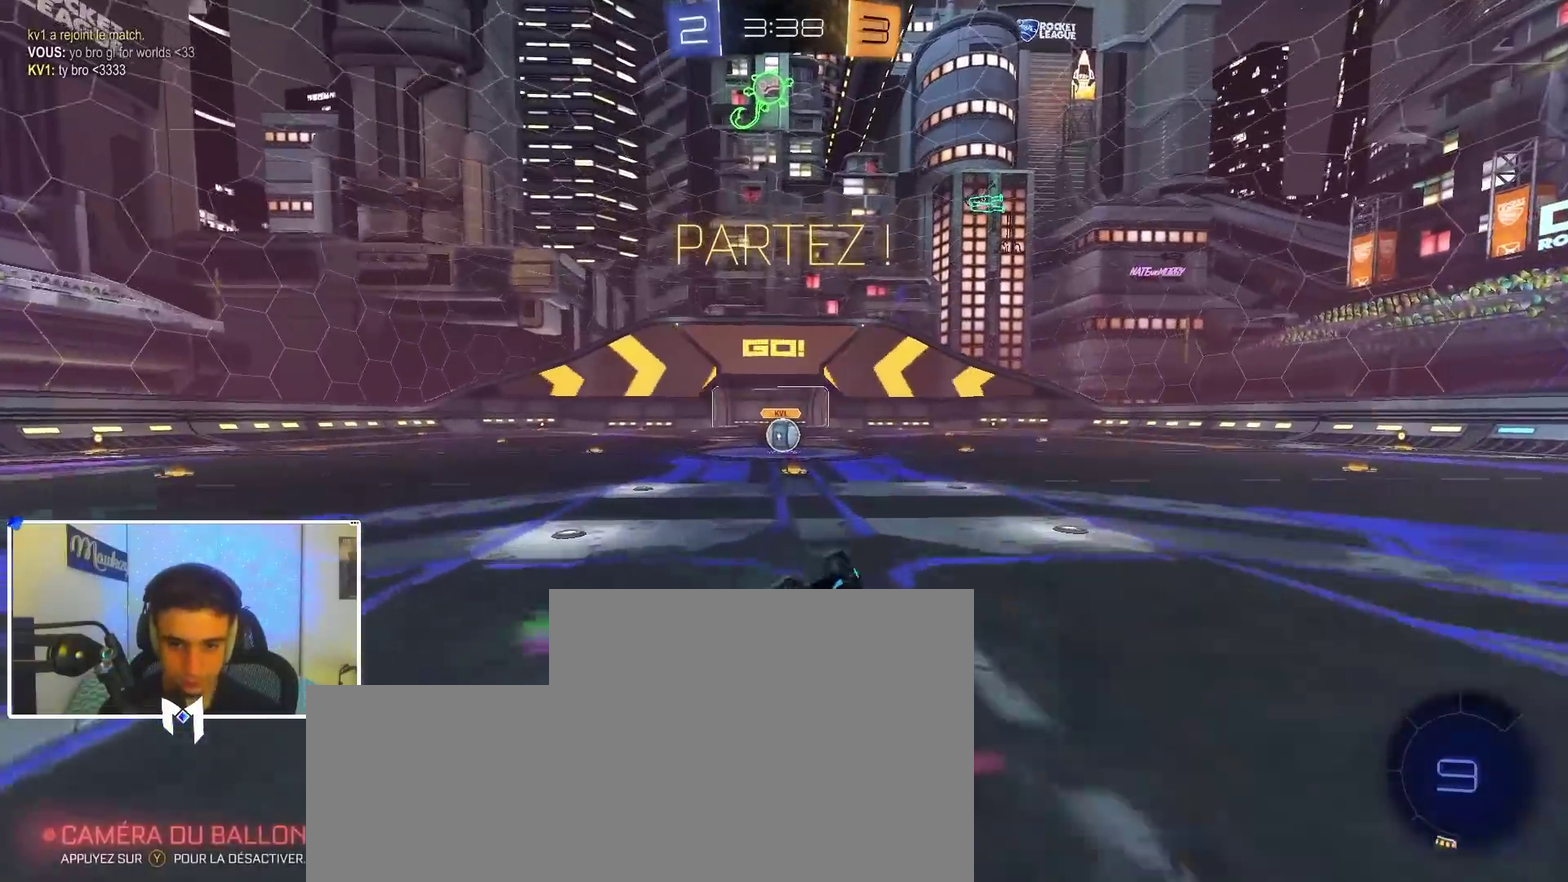
{"dt_ms": 300, "buttons": ["R1"], "left_stick": "left", "right_stick": "center", "events": [[167, "B", "up"], [217, "left_stick", "left"]]}
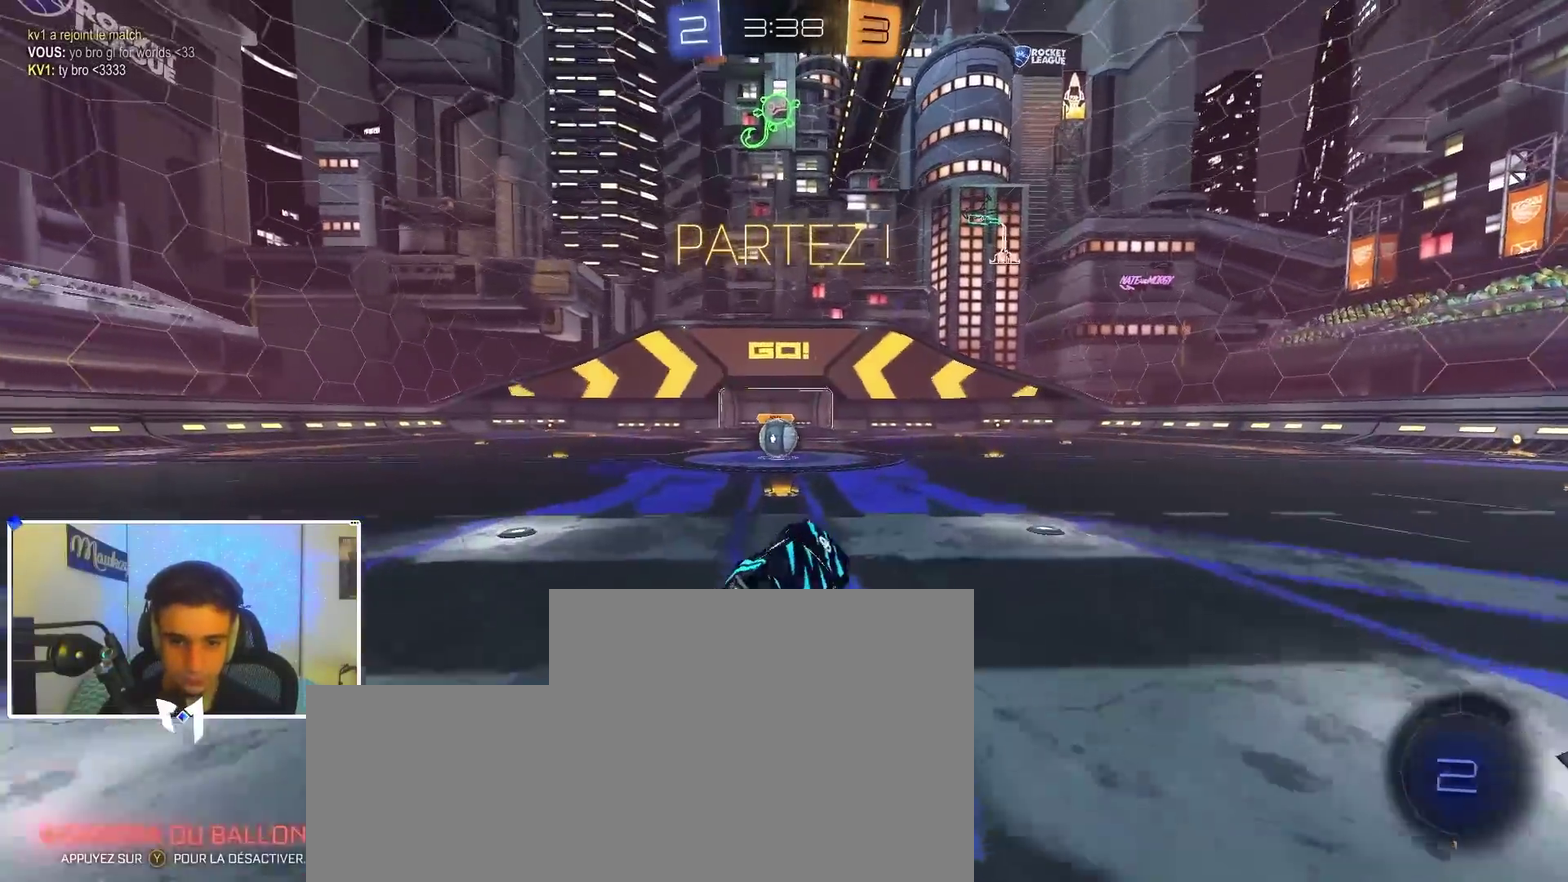
{"dt_ms": 600, "buttons": [], "left_stick": "center", "right_stick": "center", "events": [[33, "R1", "up"], [267, "left_stick", "center"]]}
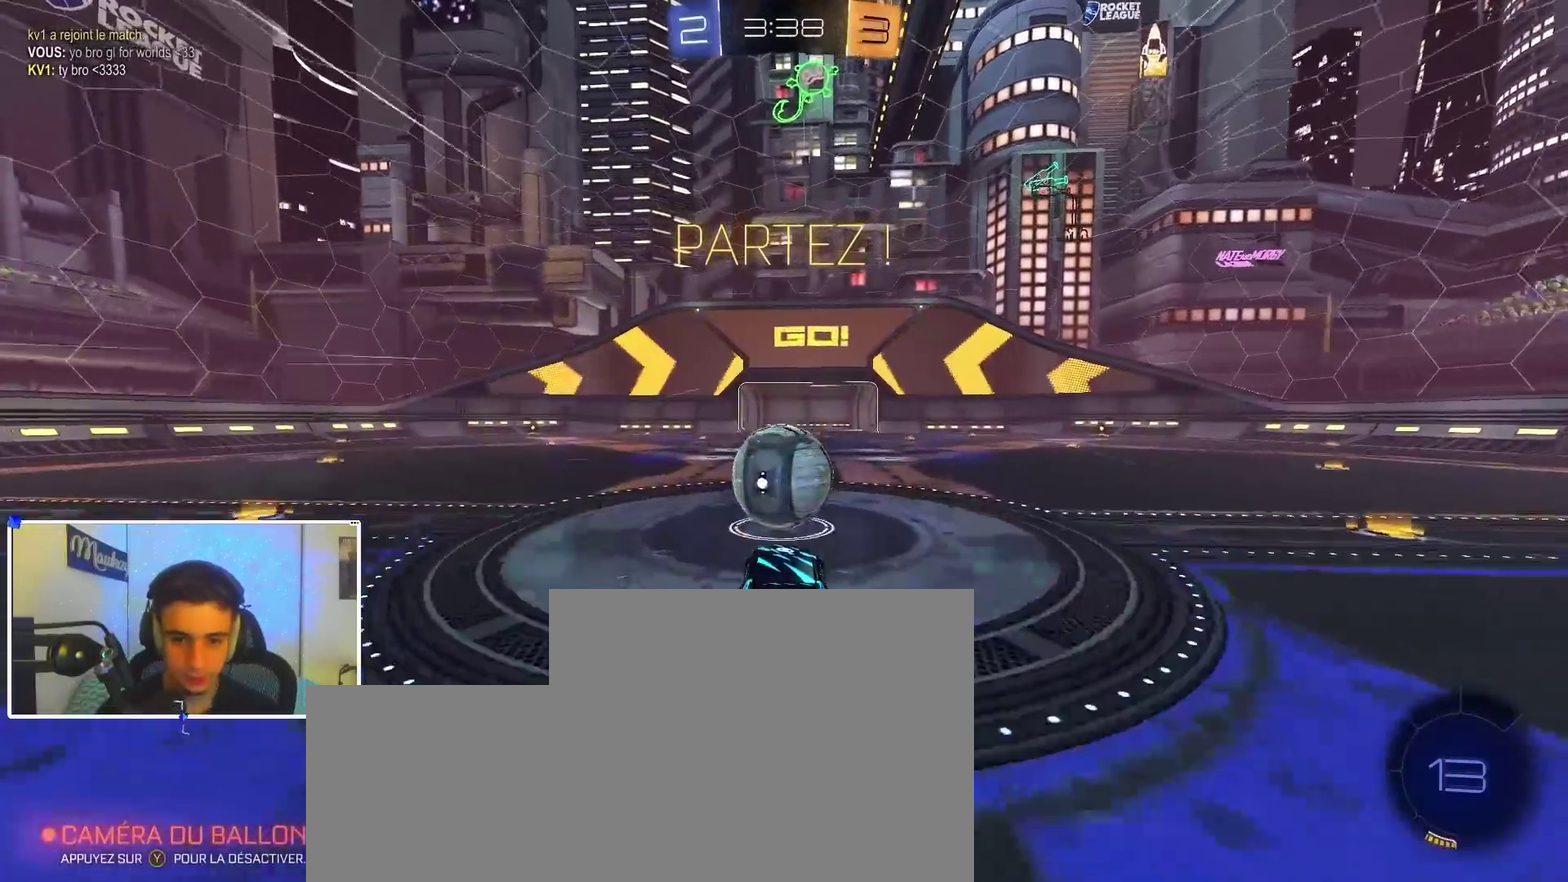
{"dt_ms": 400, "buttons": ["X"], "left_stick": "right", "right_stick": "center", "events": [[350, "left_stick", "right"], [367, "X", "down"]]}
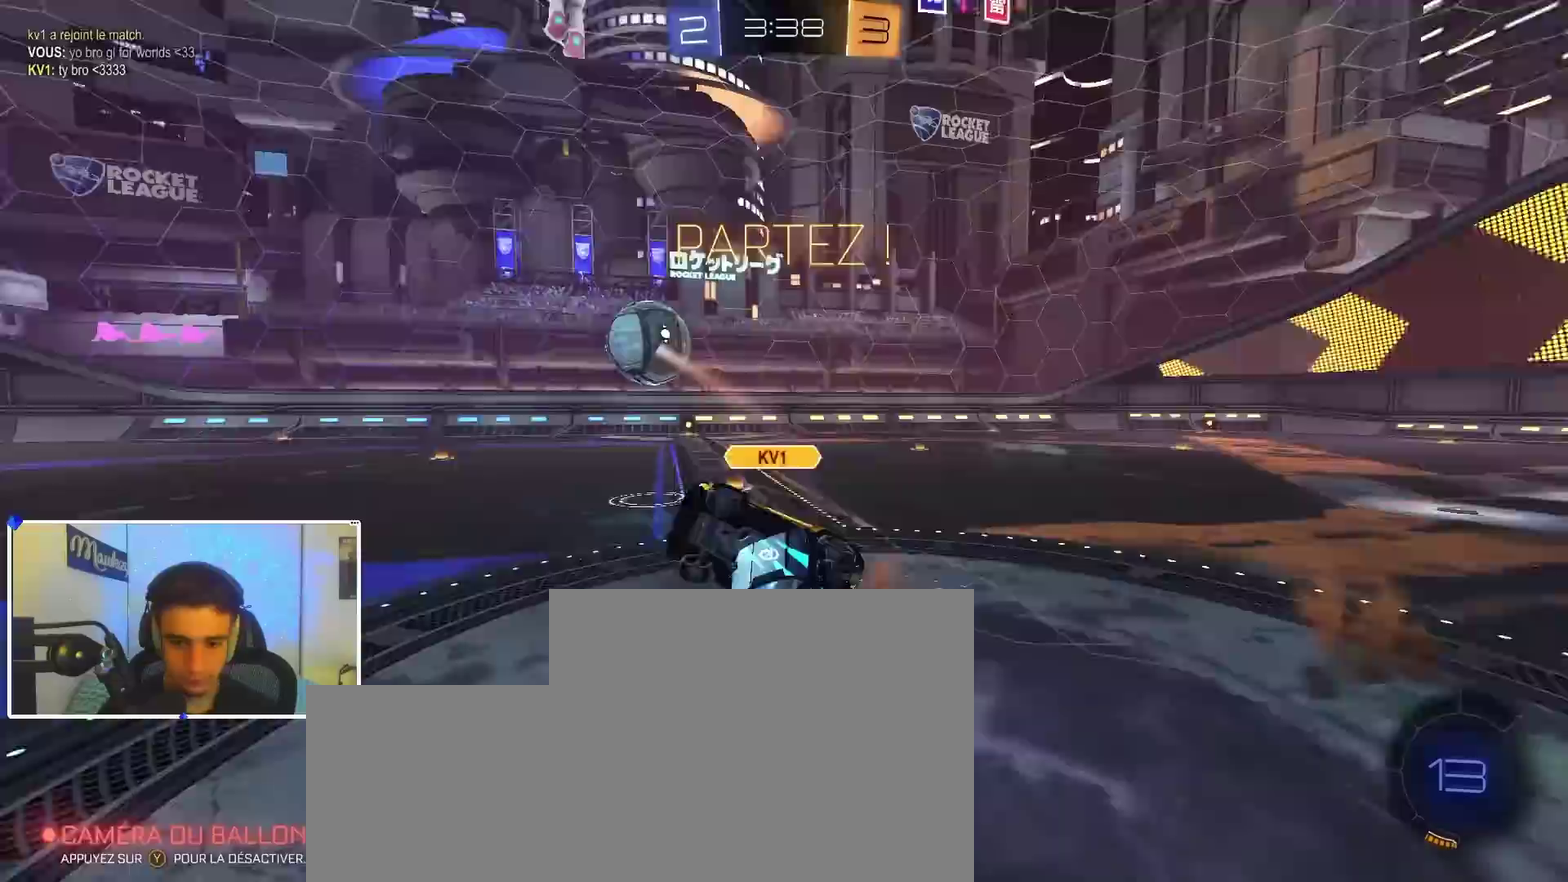
{"dt_ms": 500, "buttons": [], "left_stick": "right", "right_stick": "center", "events": [[67, "X", "up"], [117, "left_stick", "up"], [233, "A", "down"], [300, "A", "up"], [333, "left_stick", "up-right"], [383, "left_stick", "right"]]}
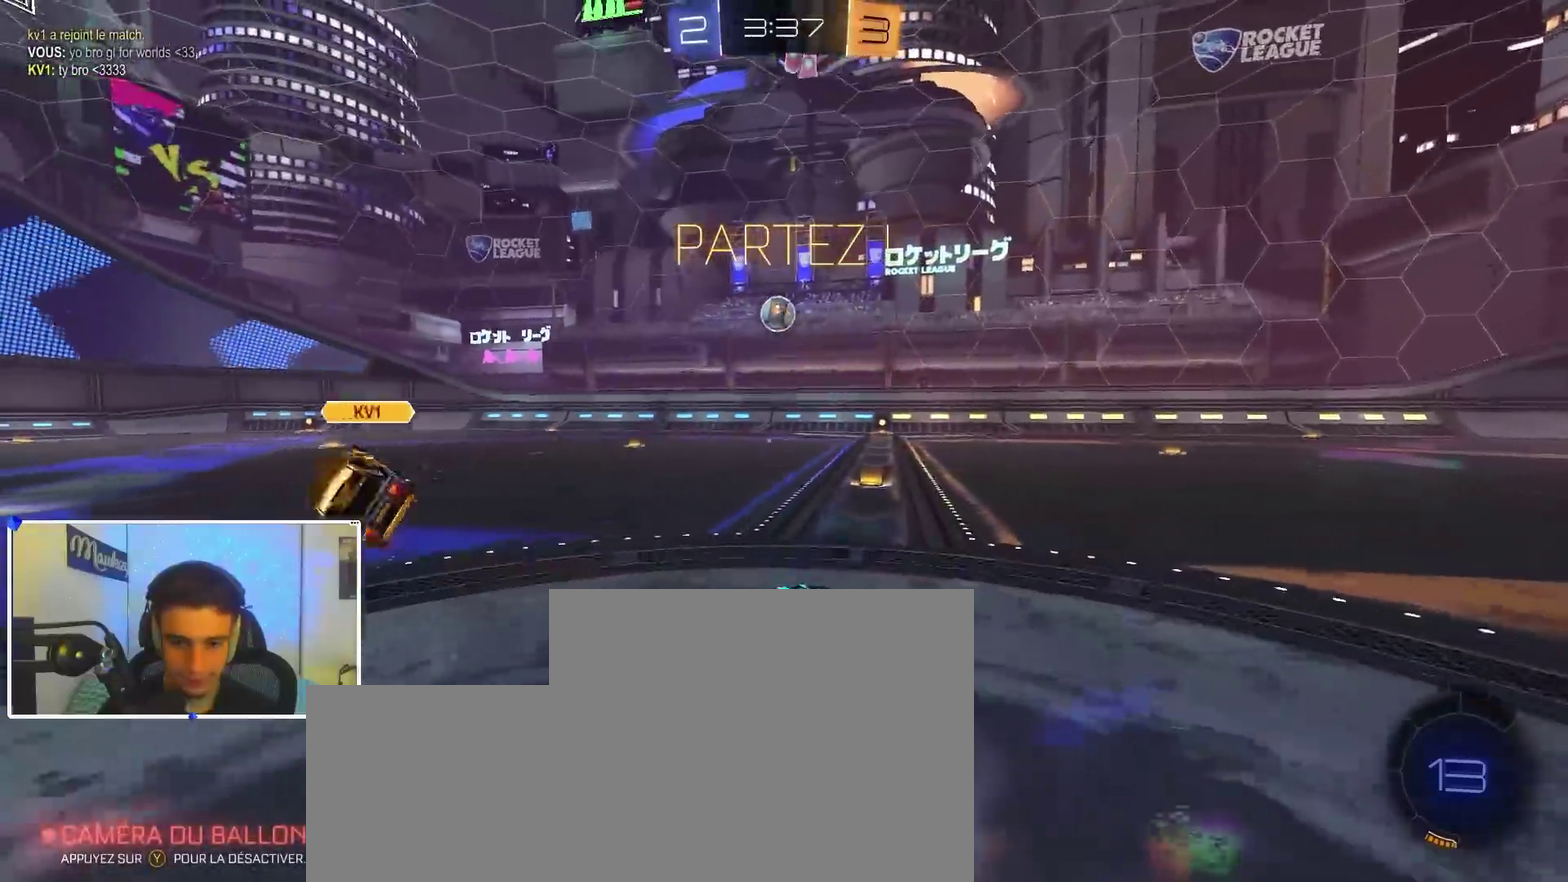
{"dt_ms": 500, "buttons": [], "left_stick": "left", "right_stick": "center", "events": [[83, "left_stick", "center"], [183, "left_stick", "left"], [317, "left_stick", "center"], [417, "left_stick", "left"]]}
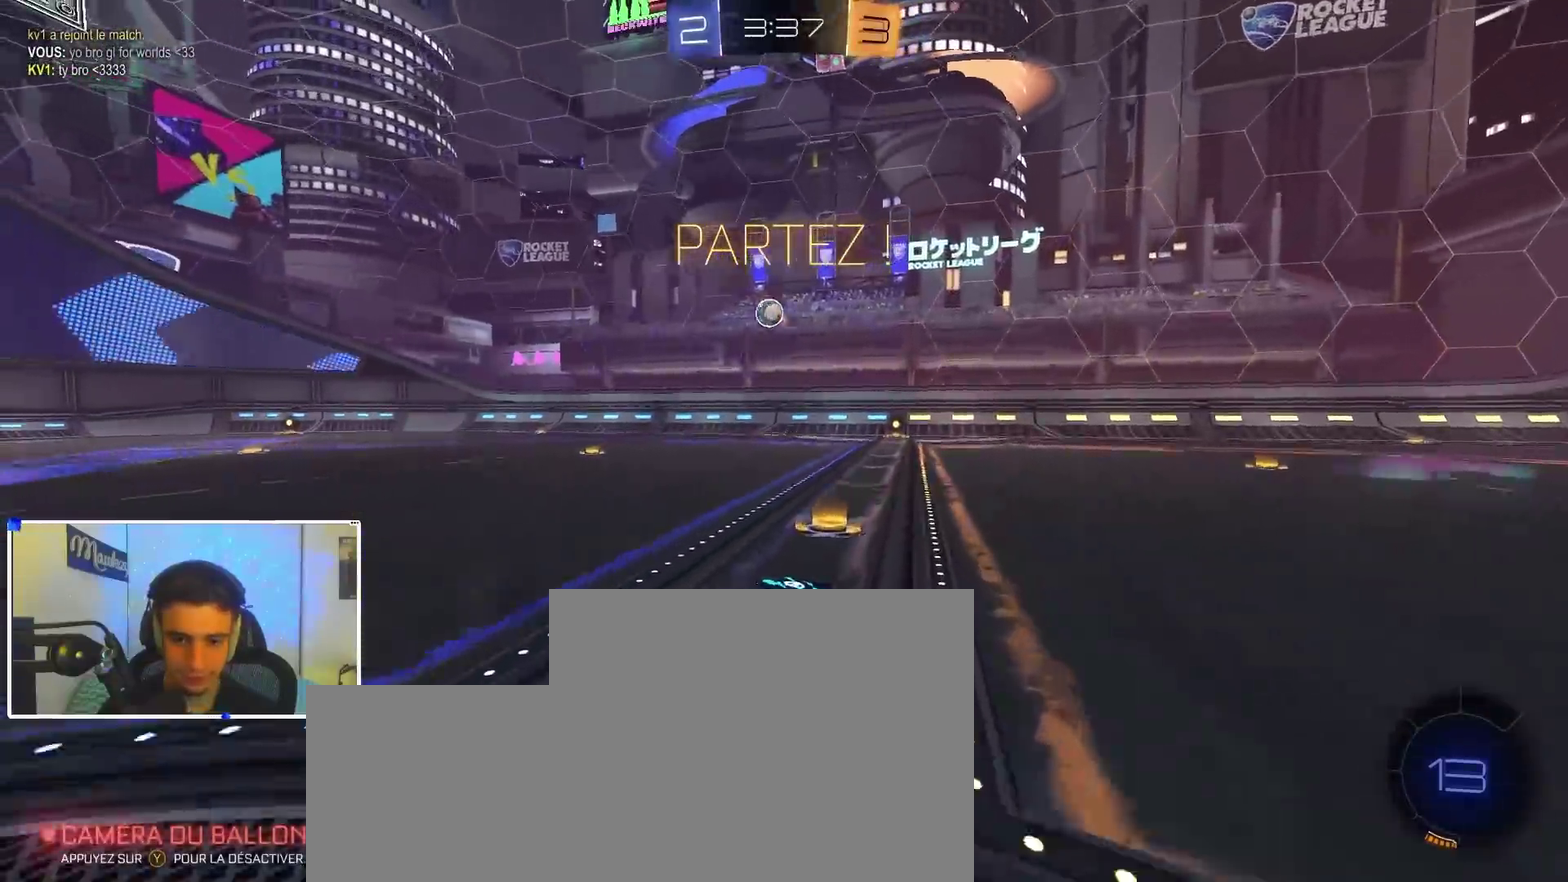
{"dt_ms": 400, "buttons": [], "left_stick": "left", "right_stick": "center", "events": [[67, "B", "down"], [167, "B", "up"]]}
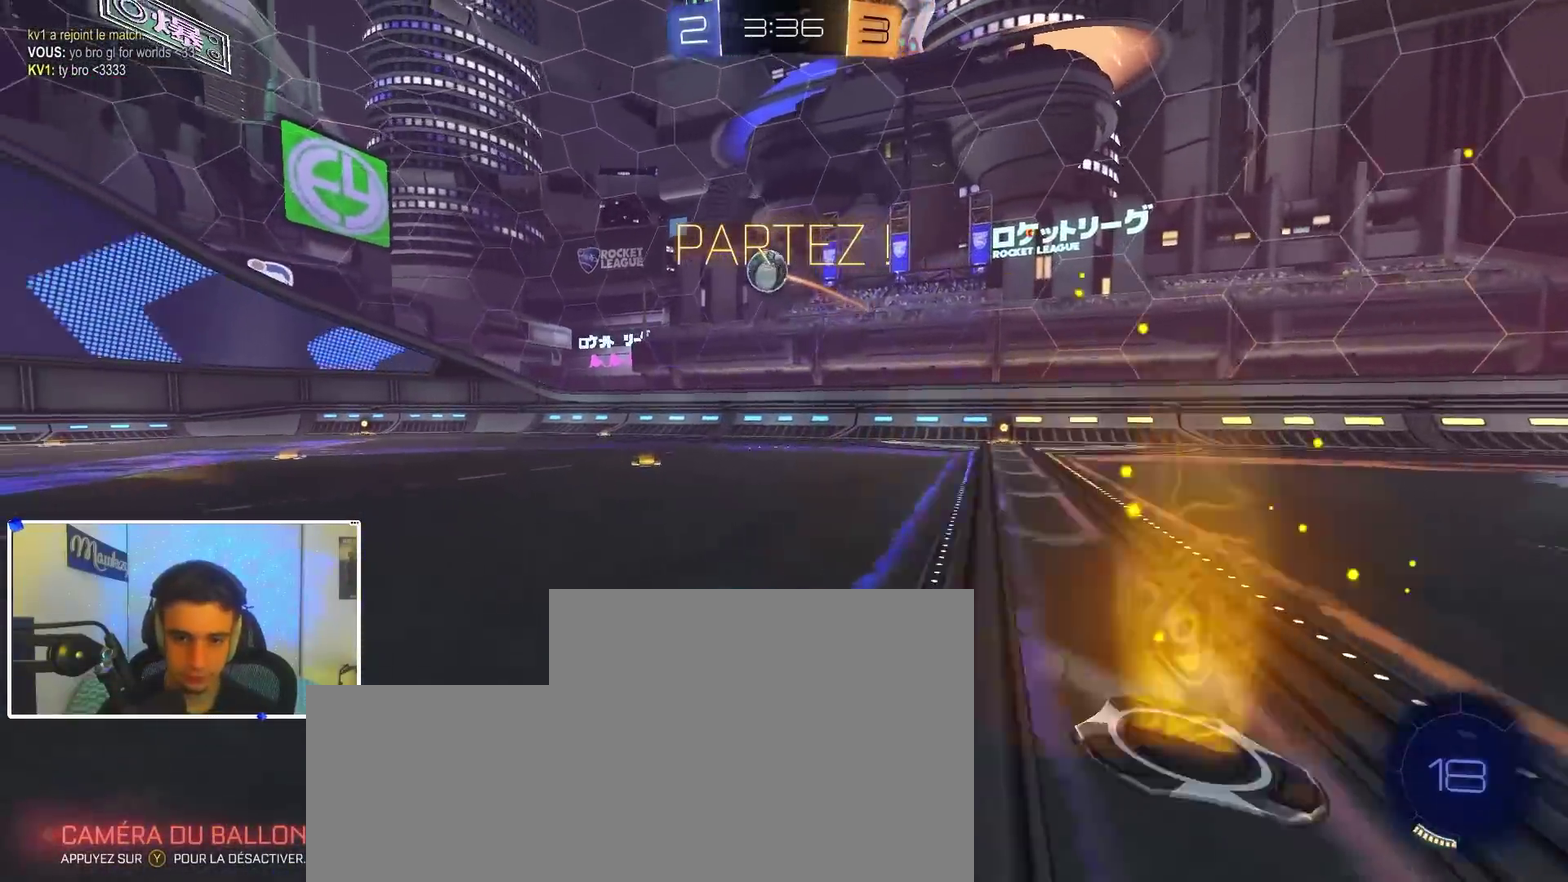
{"dt_ms": 600, "buttons": ["A", "B", "X"], "left_stick": "right", "right_stick": "center", "events": [[33, "B", "down"], [150, "B", "up"], [200, "A", "down"], [233, "left_stick", "down"], [267, "X", "down"], [350, "B", "down"], [350, "left_stick", "down-right"], [517, "left_stick", "center"], [567, "left_stick", "right"]]}
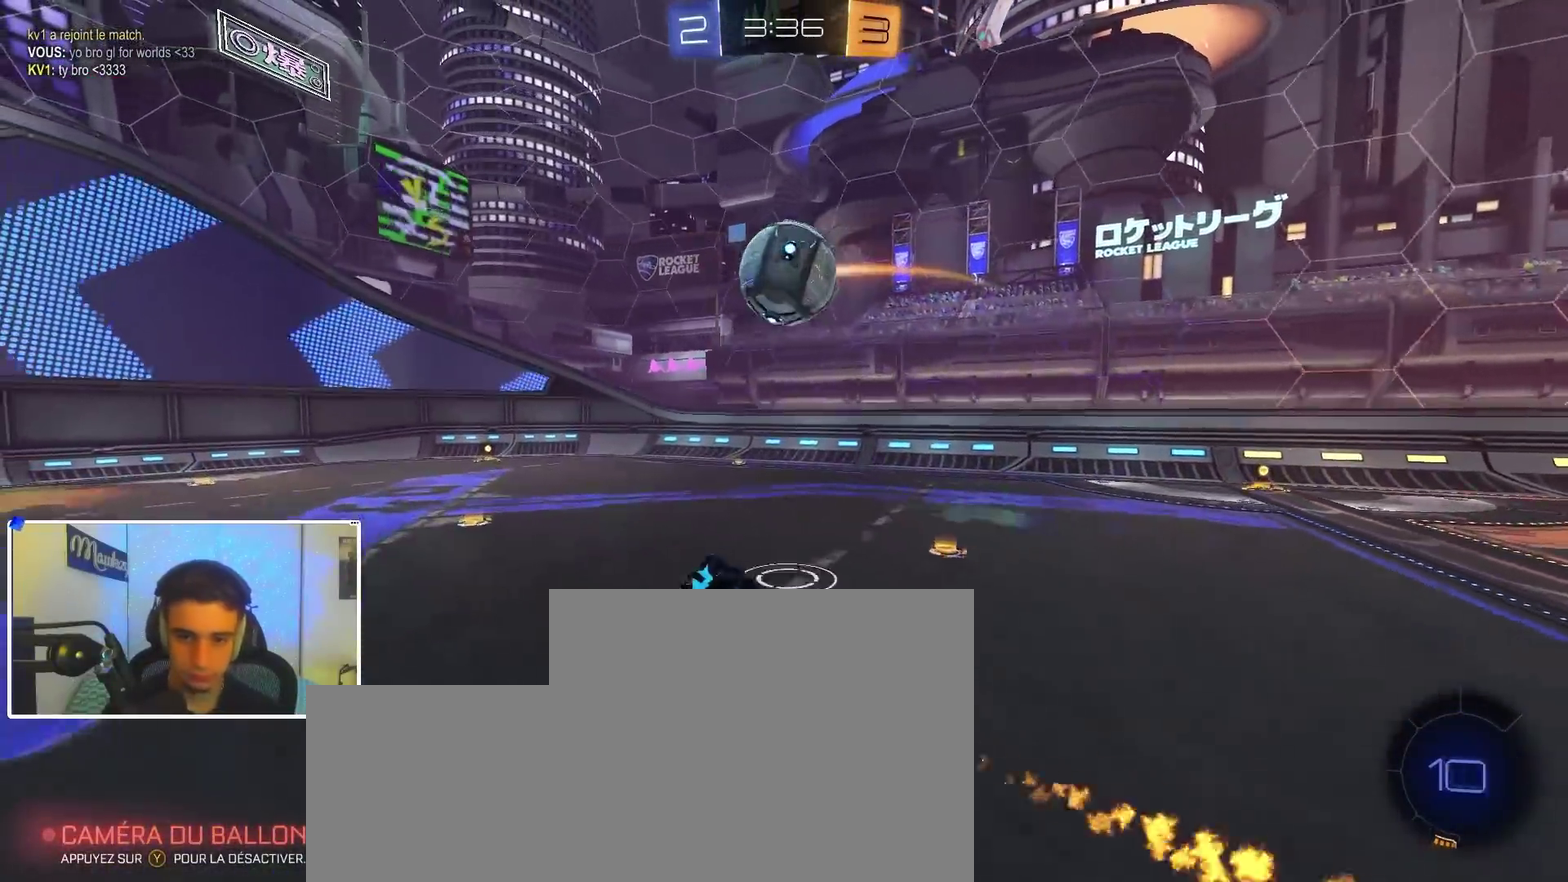
{"dt_ms": 300, "buttons": [], "left_stick": "down", "right_stick": "center", "events": [[50, "B", "up"], [83, "A", "up"], [133, "left_stick", "down-right"], [233, "left_stick", "down"], [300, "X", "up"]]}
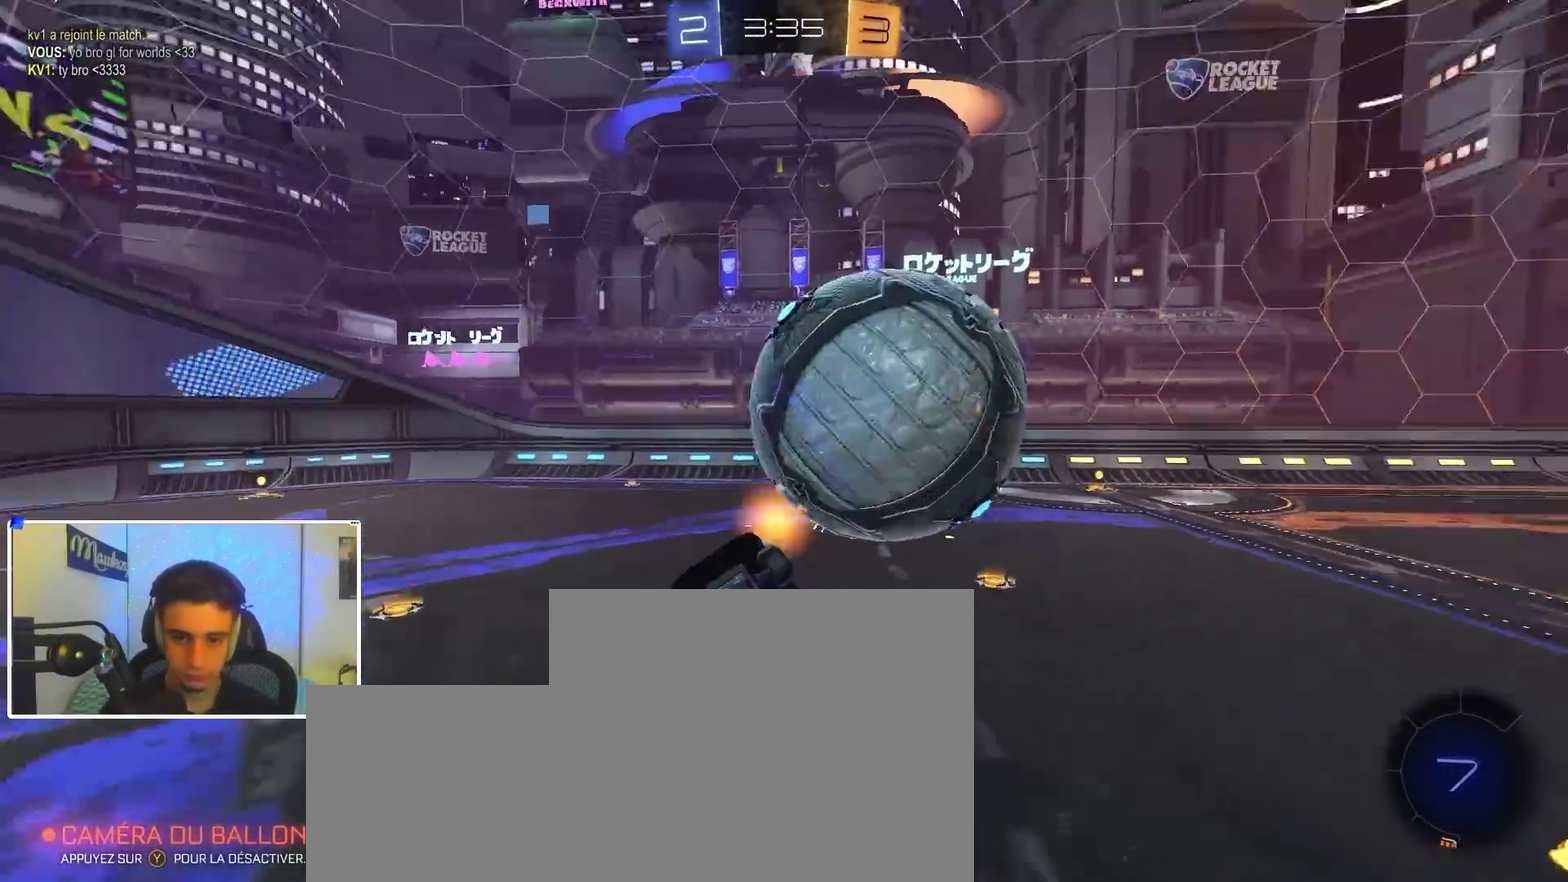
{"dt_ms": 700, "buttons": ["Y", "L1"], "left_stick": "up-left", "right_stick": "center", "events": [[117, "L1", "down"], [167, "left_stick", "down-right"], [417, "left_stick", "right"], [483, "left_stick", "up-right"], [600, "Y", "down"], [600, "left_stick", "up"], [650, "left_stick", "up-left"]]}
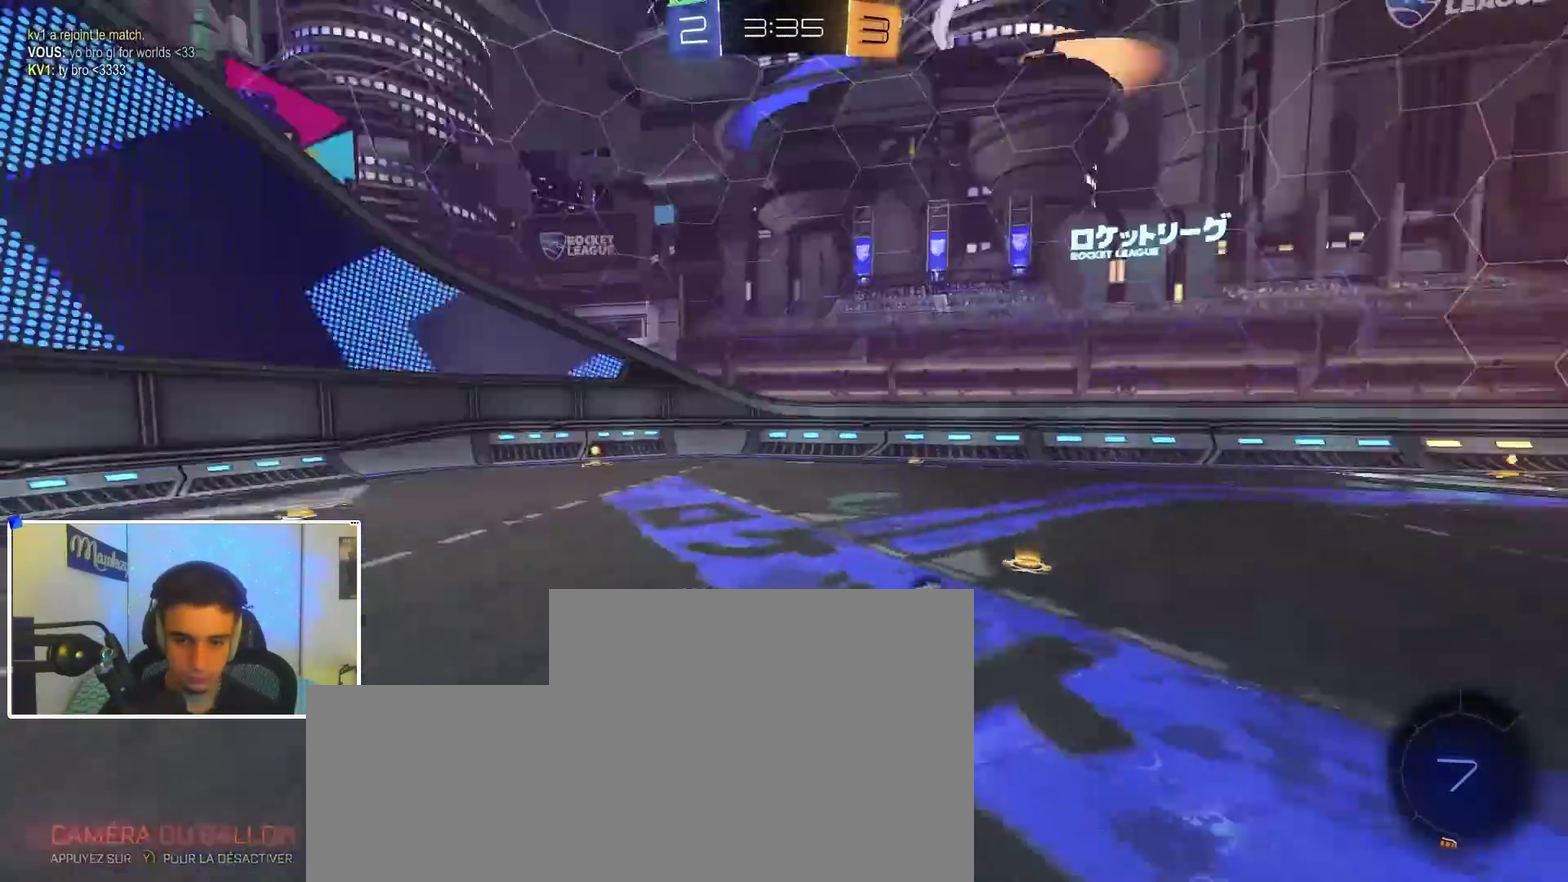
{"dt_ms": 400, "buttons": [], "left_stick": "right", "right_stick": "center", "events": [[33, "Y", "up"], [100, "L1", "up"], [117, "left_stick", "center"], [183, "left_stick", "right"], [267, "Y", "down"], [383, "Y", "up"]]}
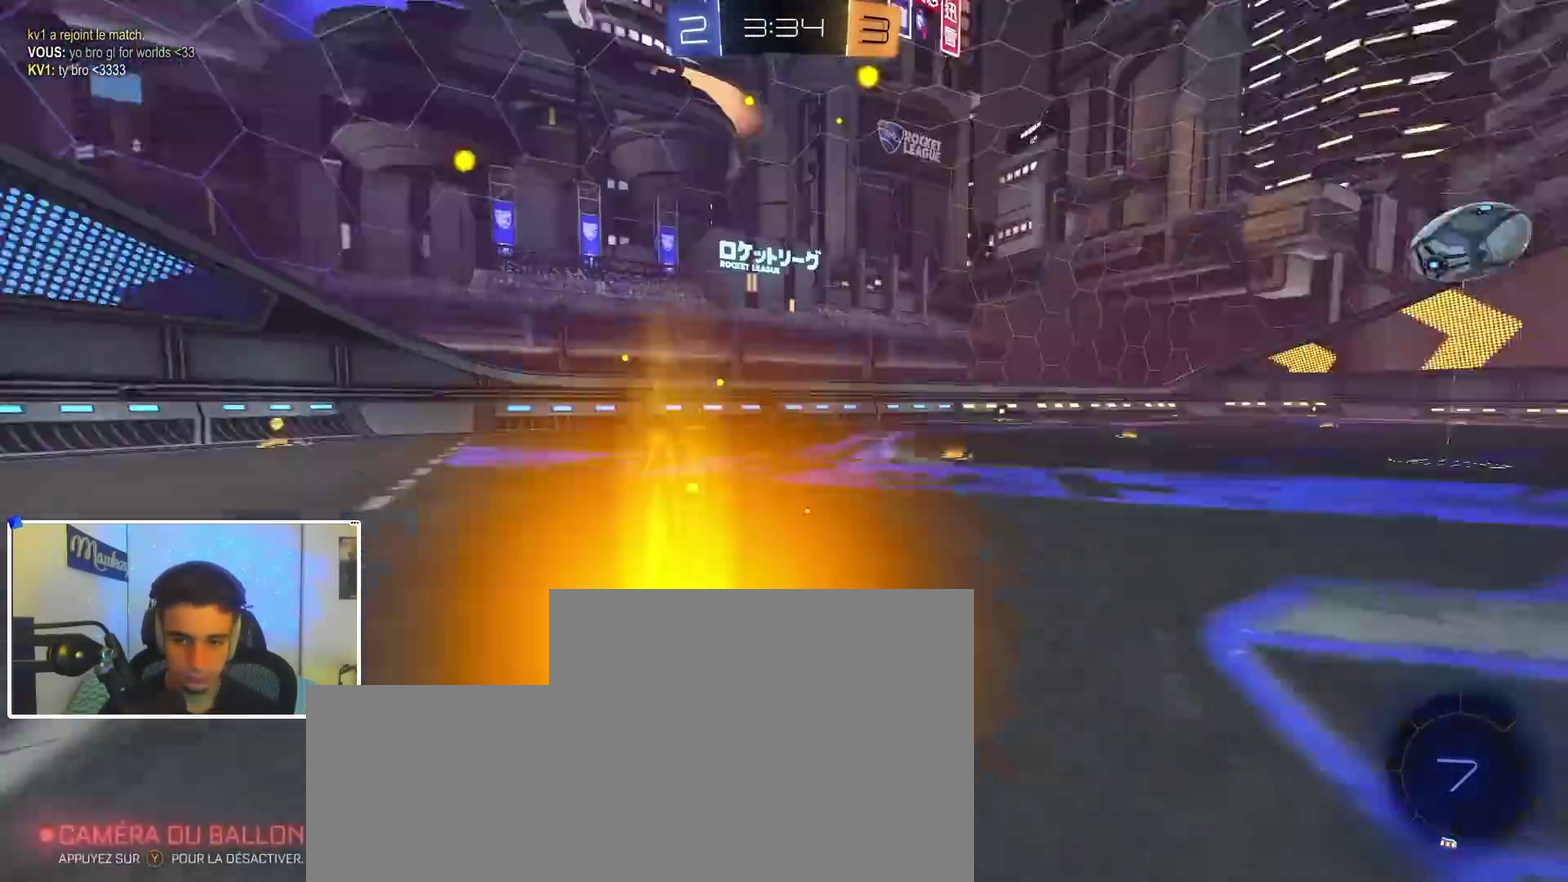
{"dt_ms": 600, "buttons": [], "left_stick": "left", "right_stick": "center", "events": [[50, "left_stick", "left"], [133, "left_stick", "right"], [417, "left_stick", "center"], [467, "left_stick", "right"], [583, "left_stick", "left"]]}
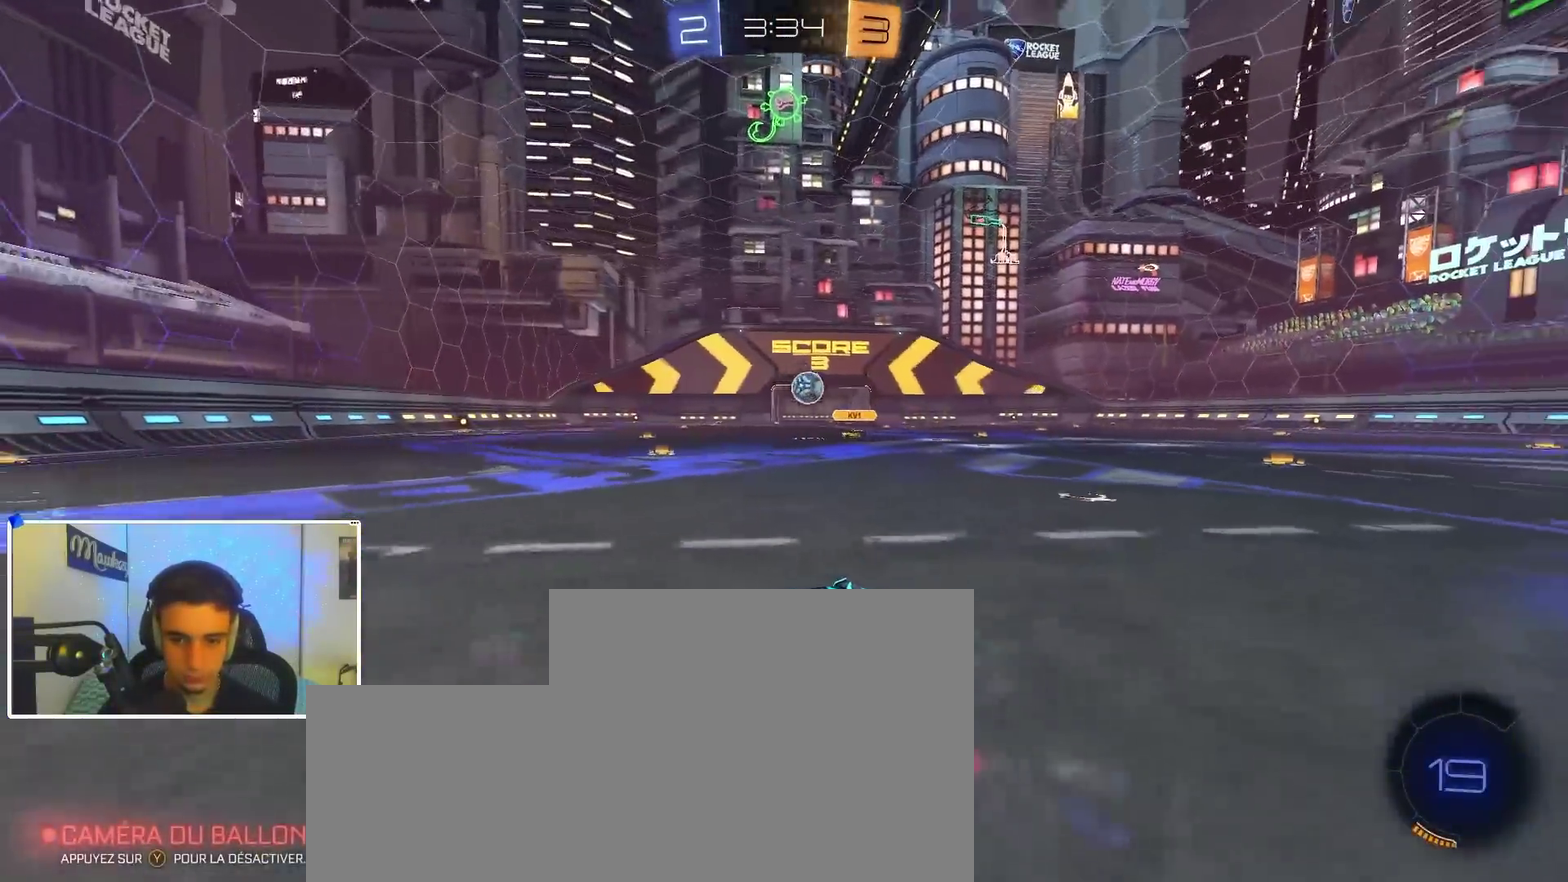
{"dt_ms": 600, "buttons": ["Y"], "left_stick": "right", "right_stick": "center", "events": [[100, "B", "down"], [150, "left_stick", "right"], [233, "left_stick", "center"], [450, "left_stick", "right"], [533, "B", "up"], [550, "Y", "down"]]}
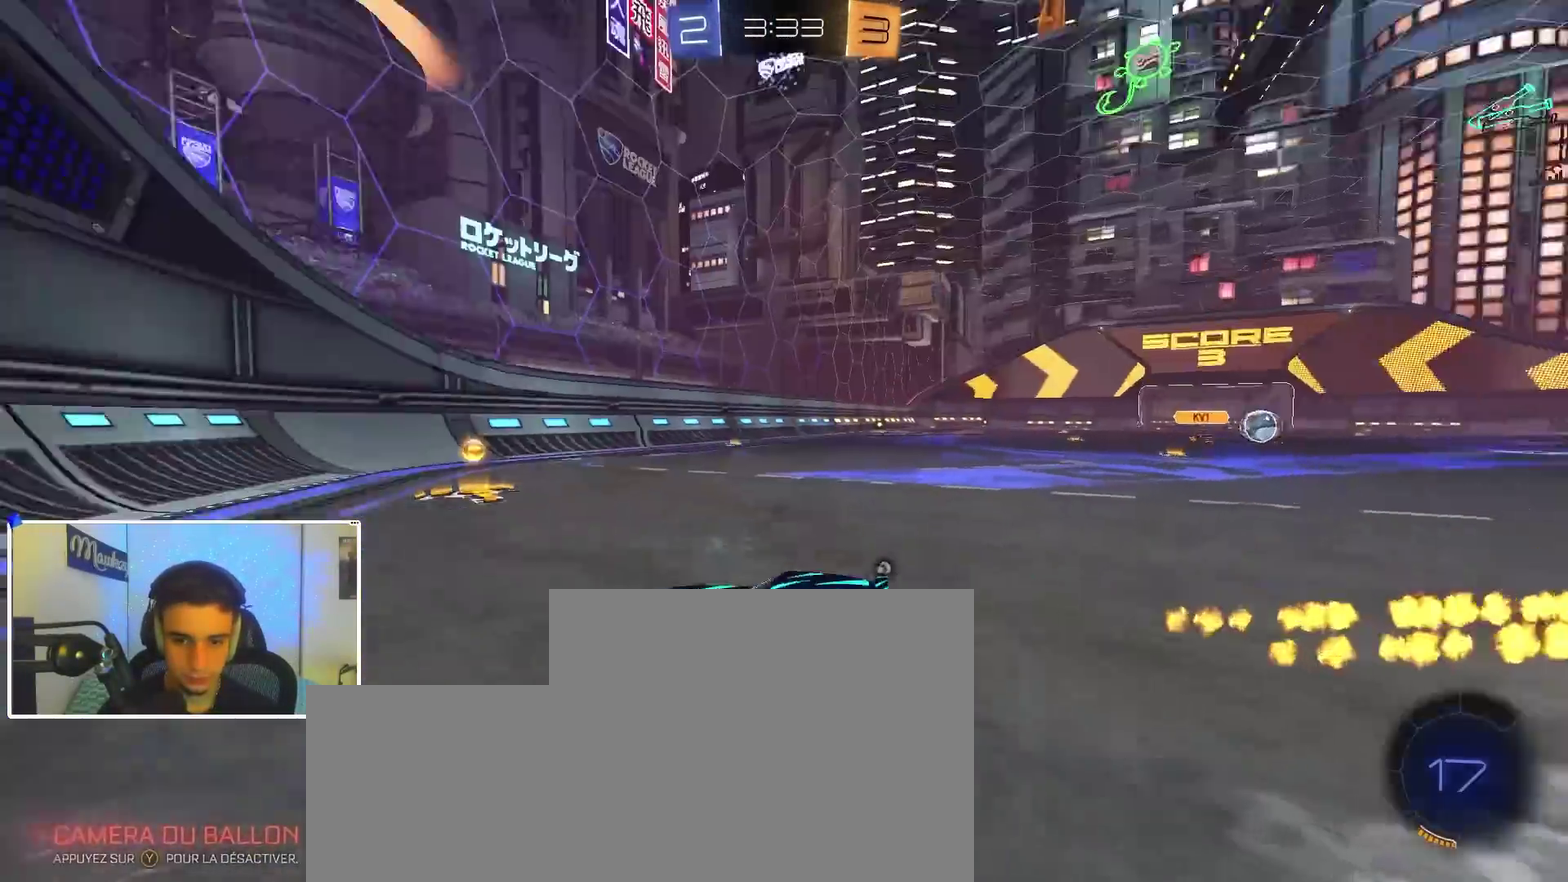
{"dt_ms": 400, "buttons": ["B"], "left_stick": "right", "right_stick": "center", "events": [[33, "X", "down"], [100, "Y", "up"], [183, "X", "up"], [183, "Y", "down"], [200, "B", "down"], [233, "Y", "up"]]}
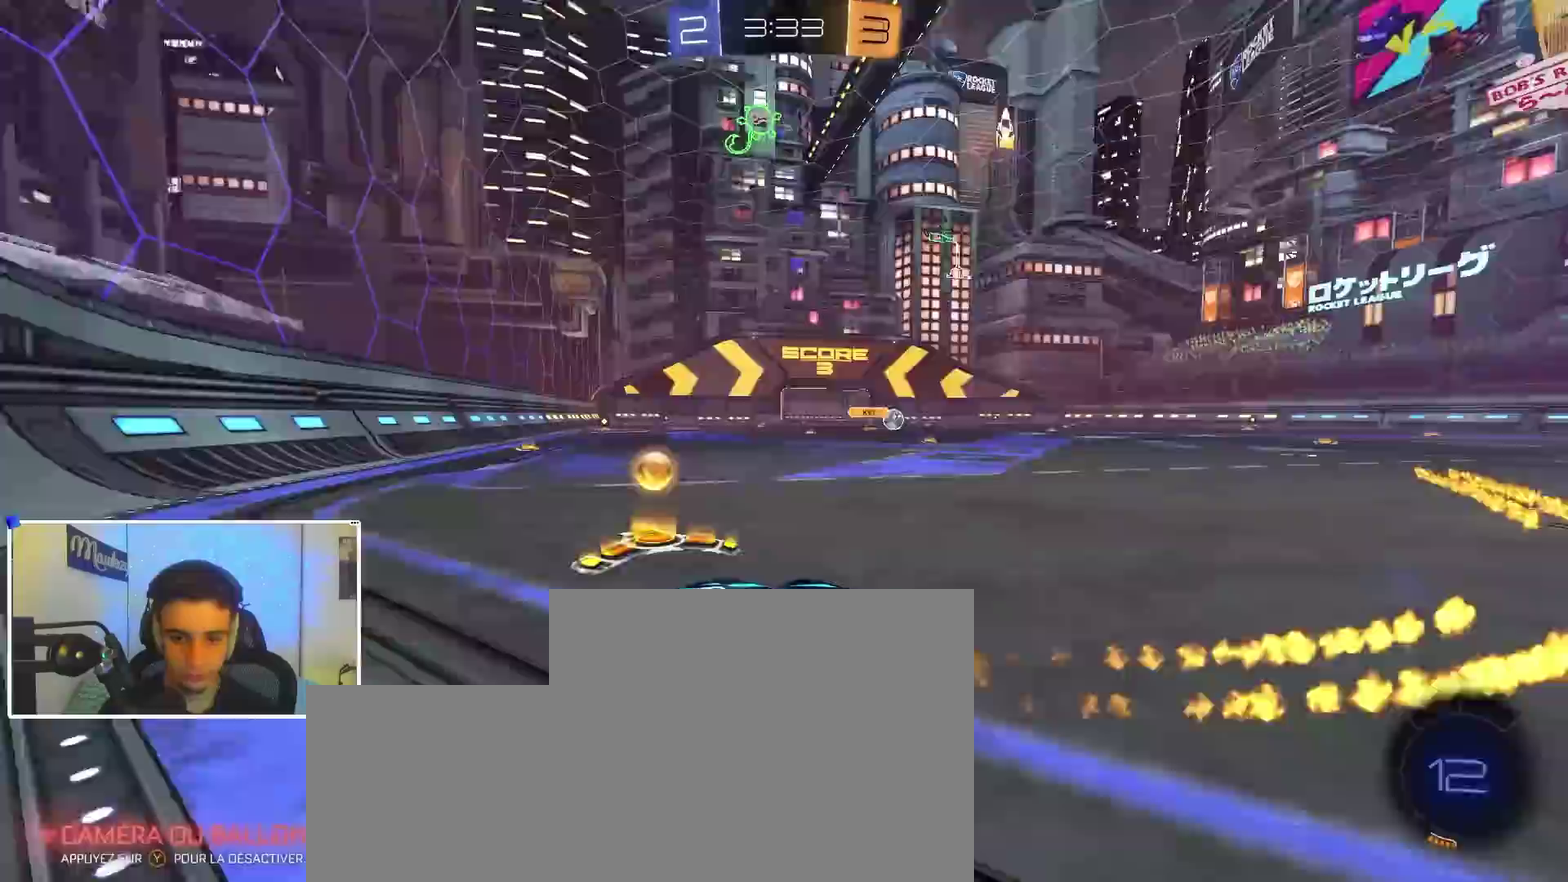
{"dt_ms": 600, "buttons": ["A", "B"], "left_stick": "right", "right_stick": "center", "events": [[600, "A", "down"]]}
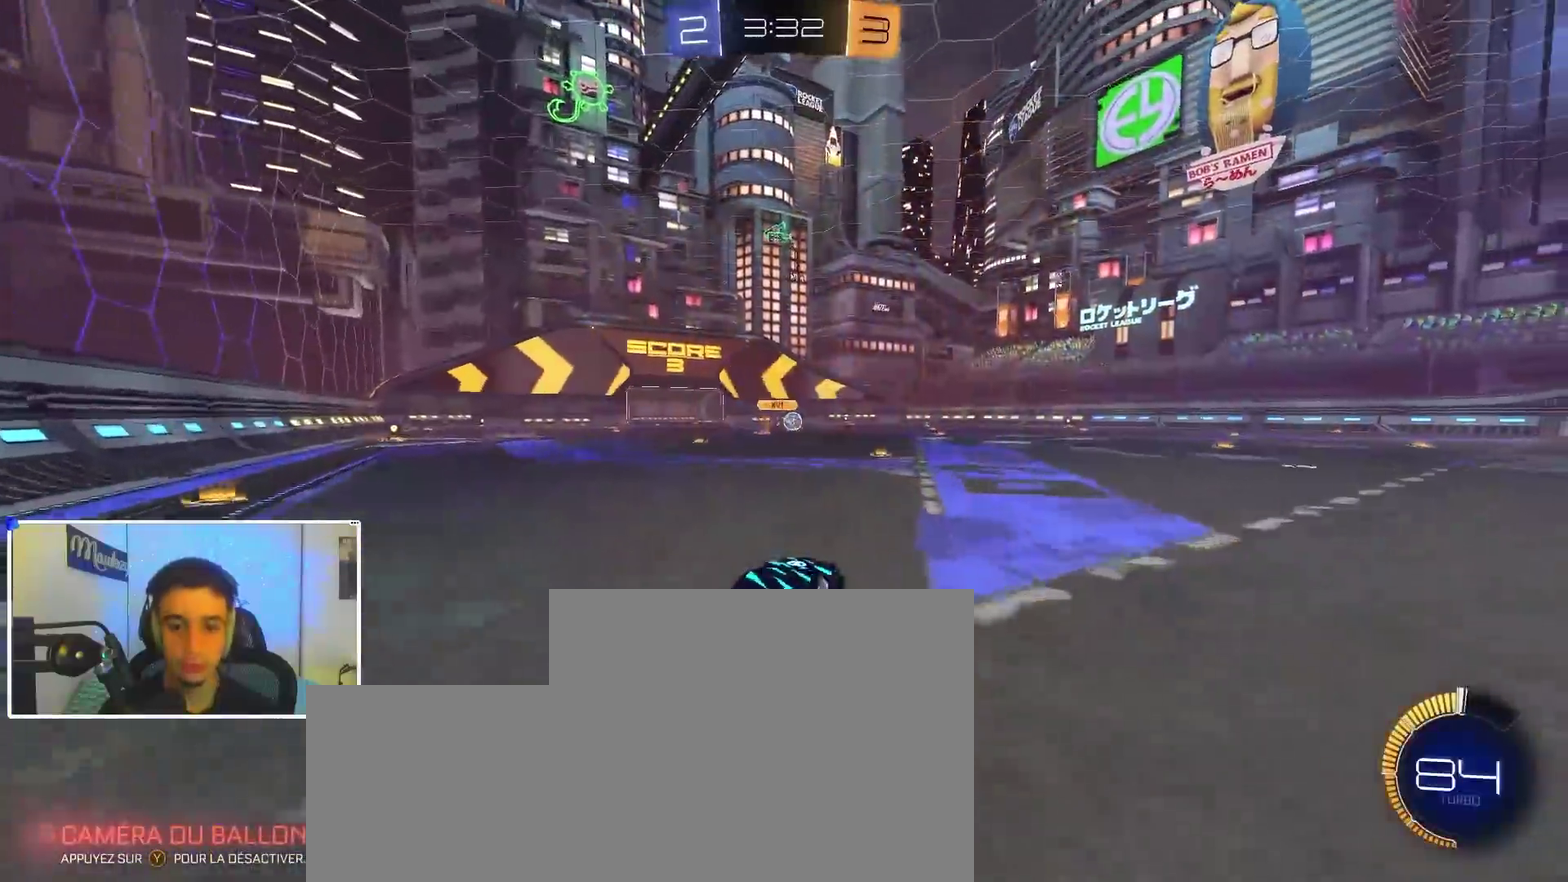
{"dt_ms": 400, "buttons": ["X"], "left_stick": "down-left", "right_stick": "center", "events": [[33, "X", "down"], [83, "left_stick", "down-left"], [350, "B", "up"], [400, "A", "up"]]}
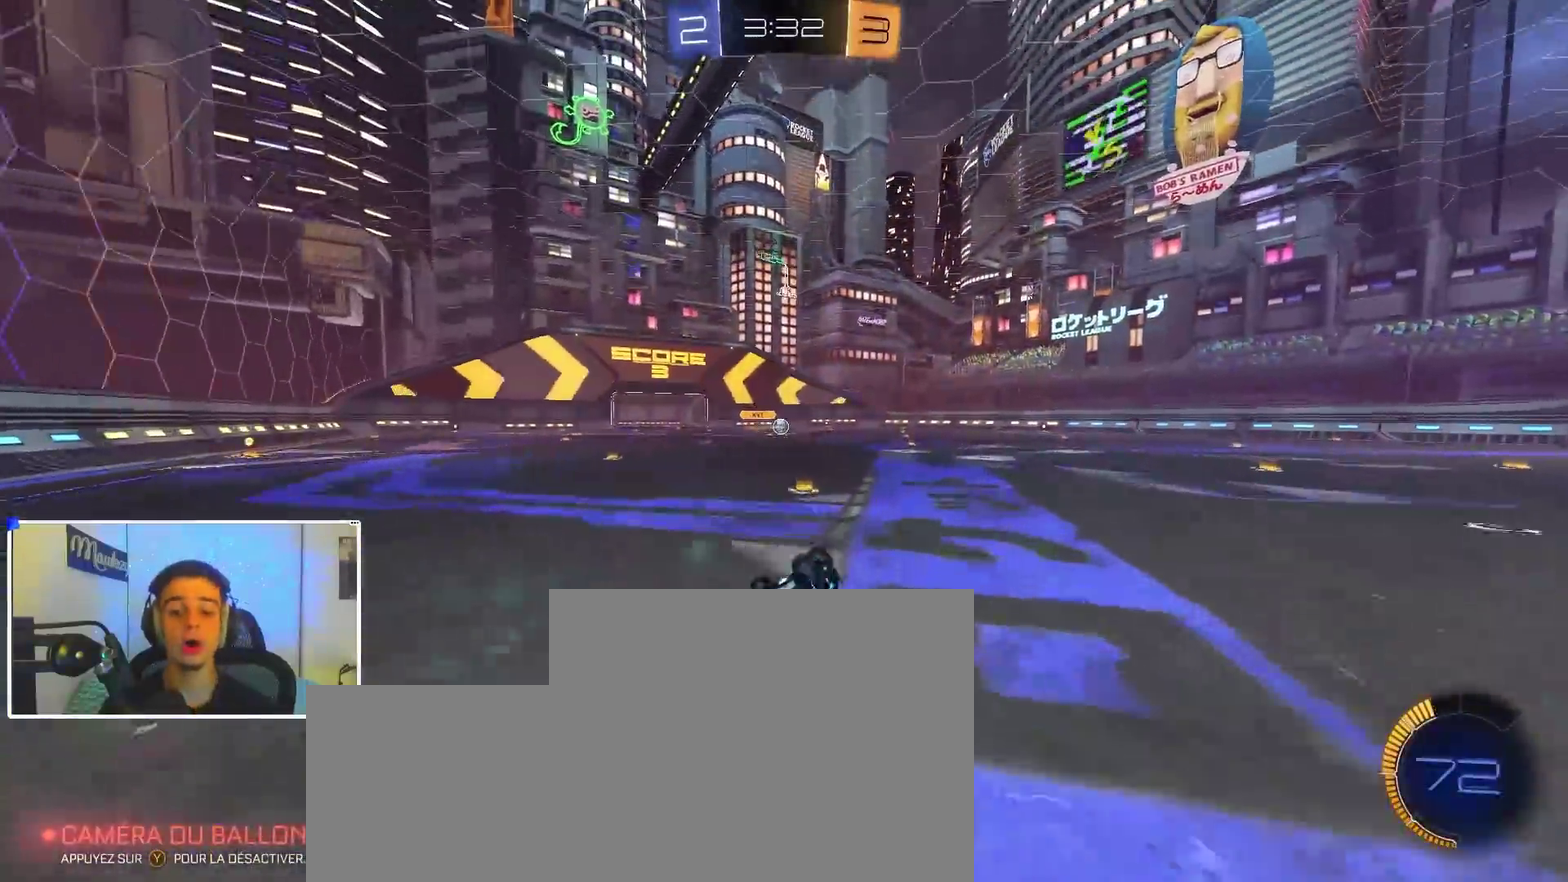
{"dt_ms": 500, "buttons": ["X"], "left_stick": "right", "right_stick": "center", "events": [[283, "left_stick", "right"]]}
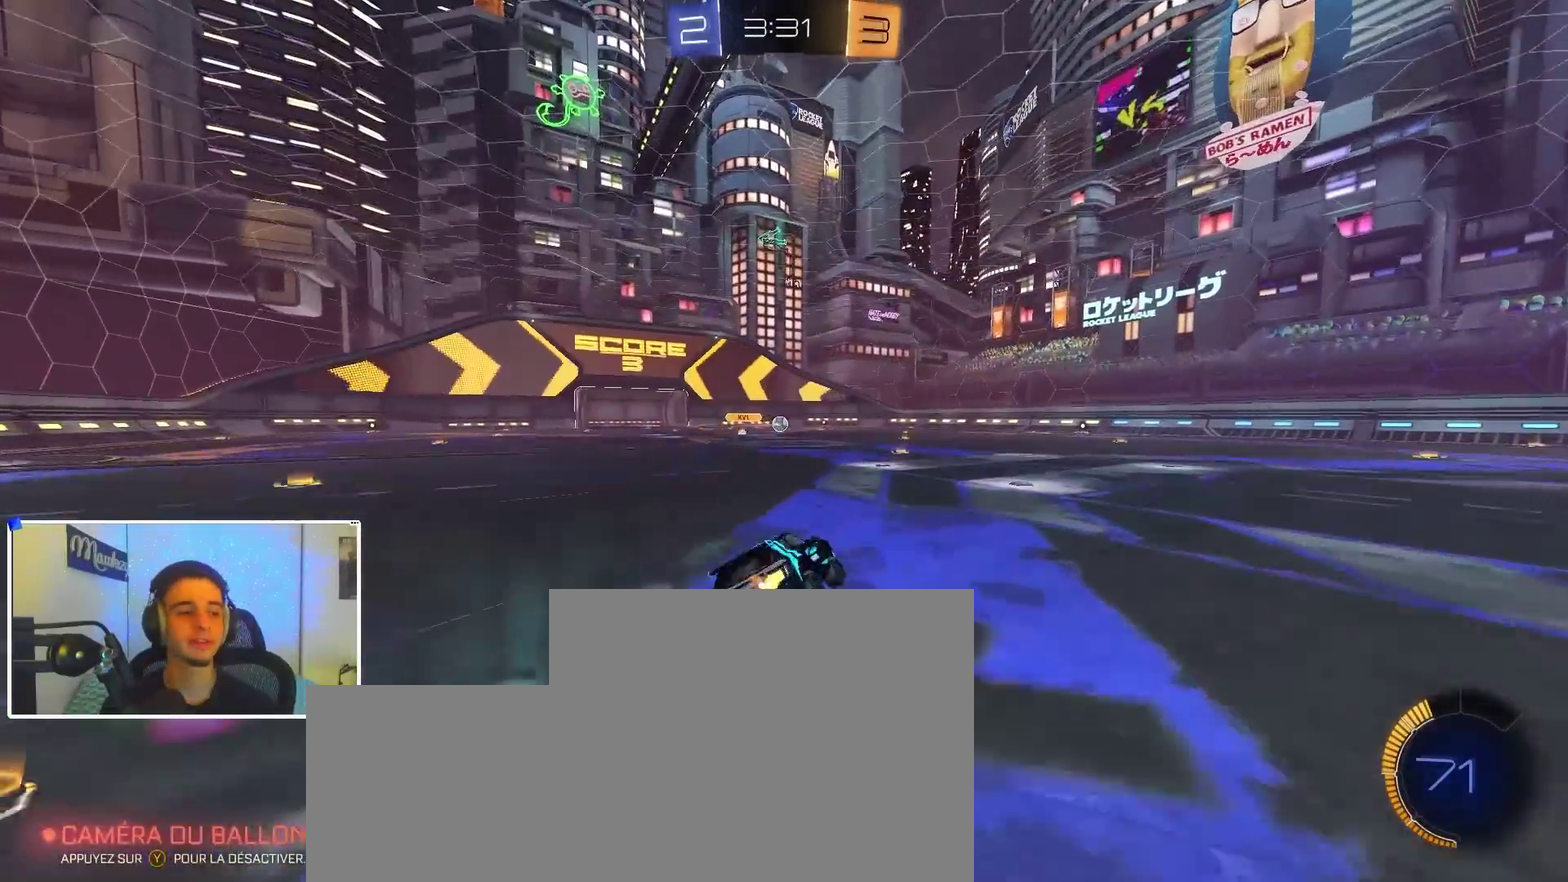
{"dt_ms": 500, "buttons": ["X"], "left_stick": "up-left", "right_stick": "center", "events": [[117, "A", "down"], [117, "left_stick", "down"], [167, "A", "up"], [383, "X", "up"], [400, "X", "down"], [450, "X", "up"], [450, "left_stick", "up-left"], [500, "X", "down"]]}